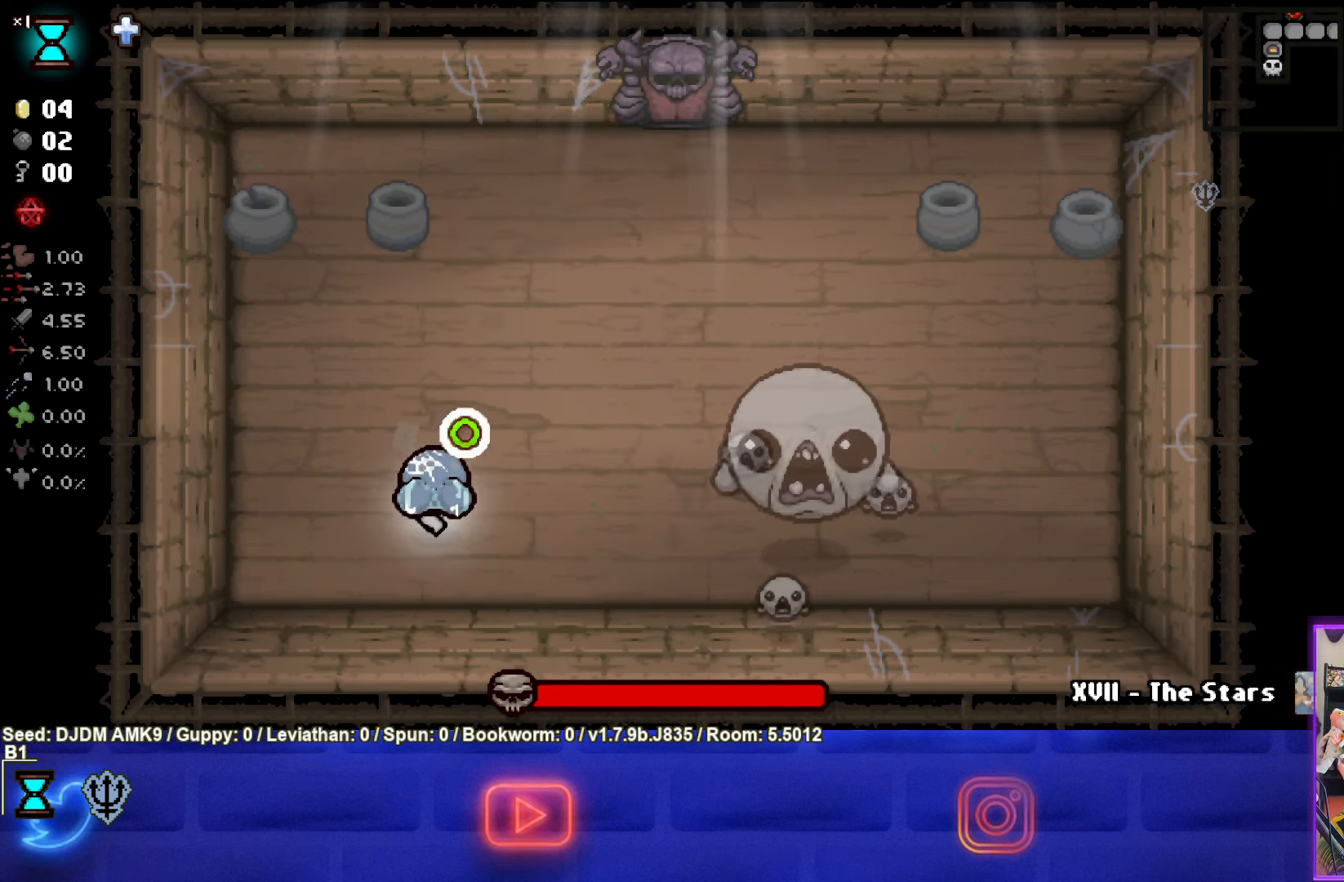
Gameplay with a controller (PlayStation layout); each line is a JSON object with the inputs held at the frame after it. "events" lists button and stick changes between this image and that frame as [ms after this image, input, new state], when the widget could be followed in between. Not read: right_stick.
{"buttons": ["CIRCLE"], "left_stick": "center", "events": [[100, "left_stick", "down-right"], [200, "left_stick", "right"], [283, "CIRCLE", "down"], [383, "left_stick", "center"]]}
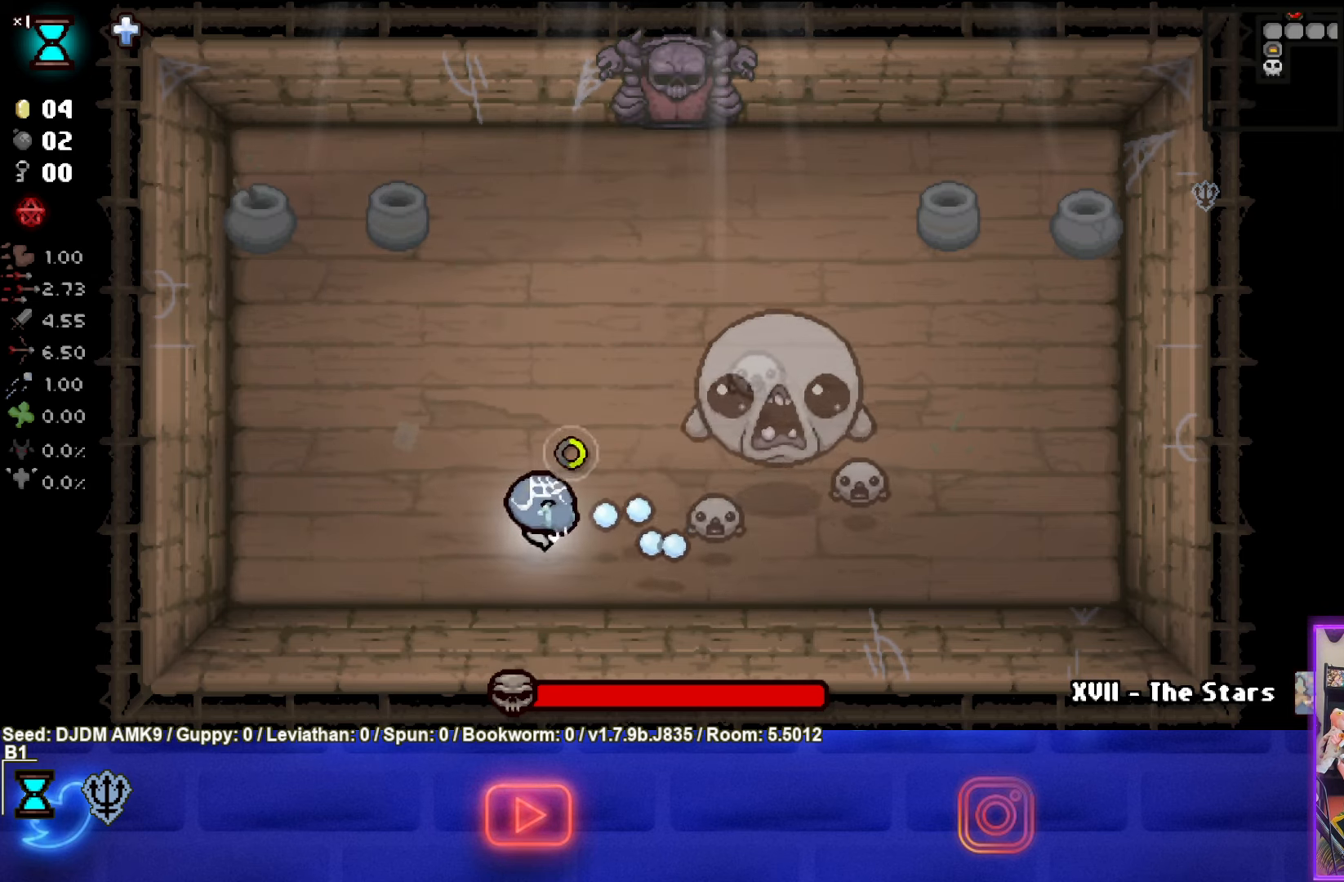
{"buttons": [], "left_stick": "center", "events": [[33, "CIRCLE", "up"], [117, "left_stick", "up-left"], [417, "left_stick", "center"]]}
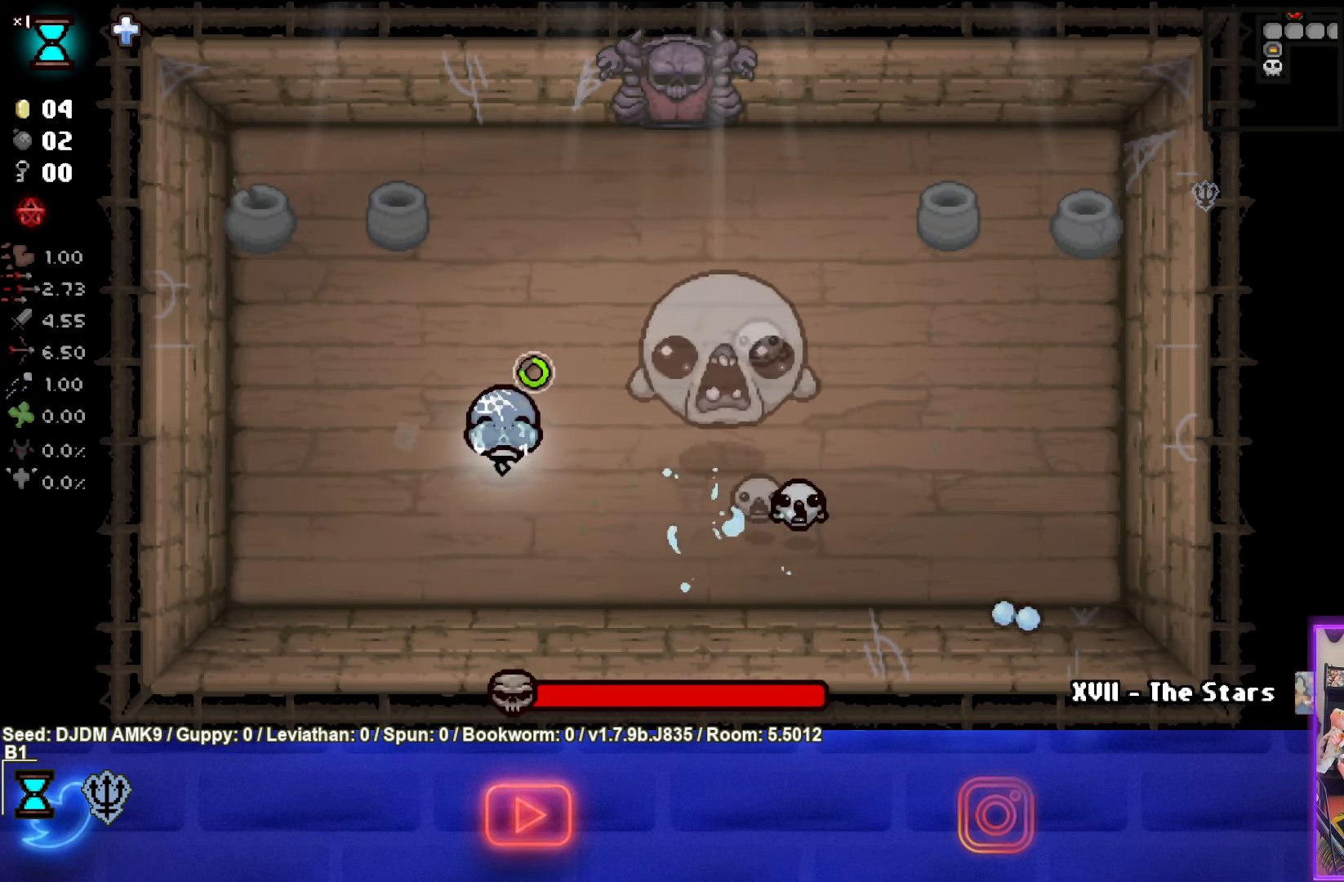
{"buttons": ["CIRCLE"], "left_stick": "left", "events": [[17, "left_stick", "down"], [250, "CIRCLE", "down"], [300, "left_stick", "left"]]}
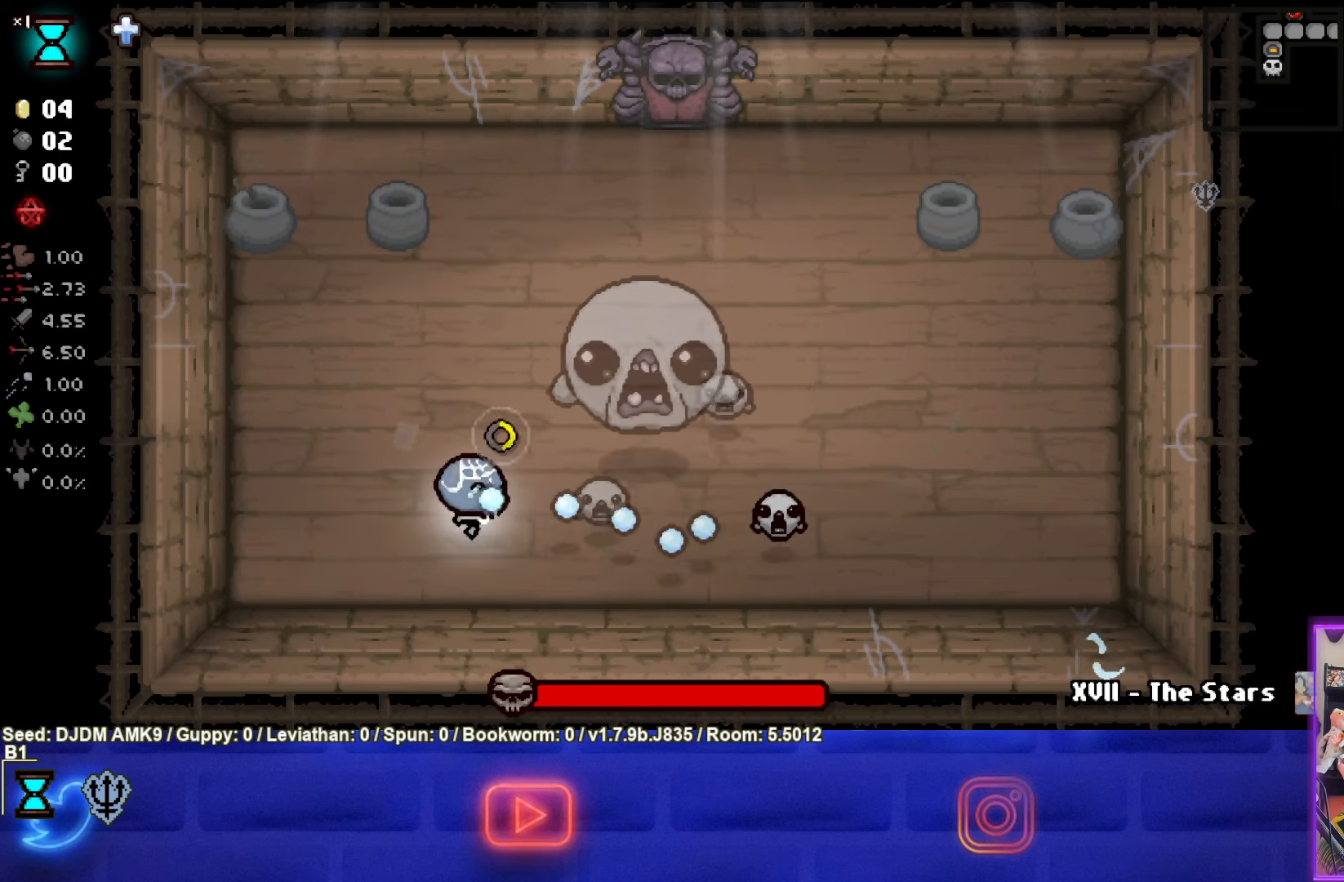
{"buttons": [], "left_stick": "up", "events": [[83, "CIRCLE", "up"], [200, "CIRCLE", "down"], [383, "left_stick", "up-left"], [433, "CIRCLE", "up"], [500, "left_stick", "up"]]}
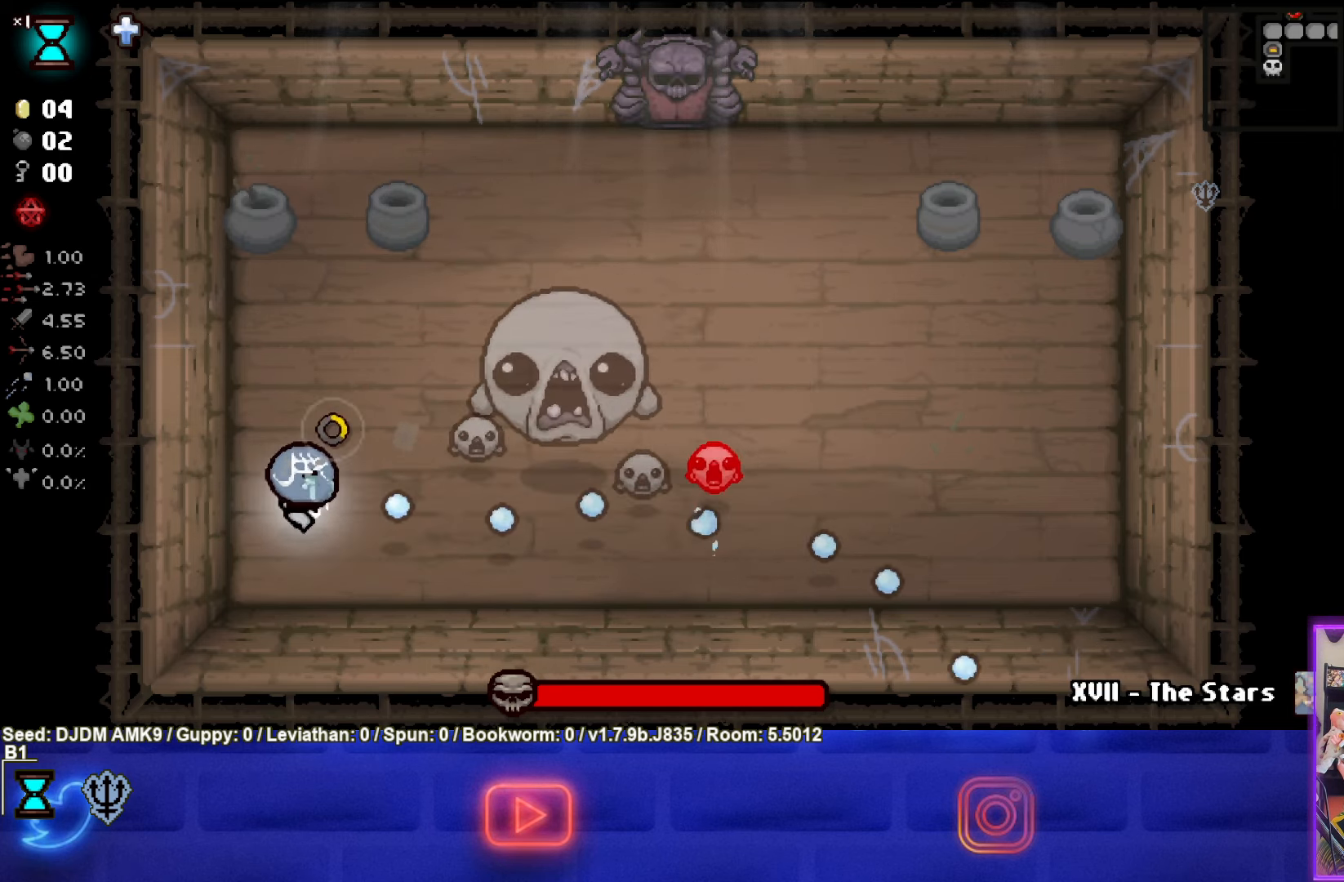
{"buttons": [], "left_stick": "up", "events": []}
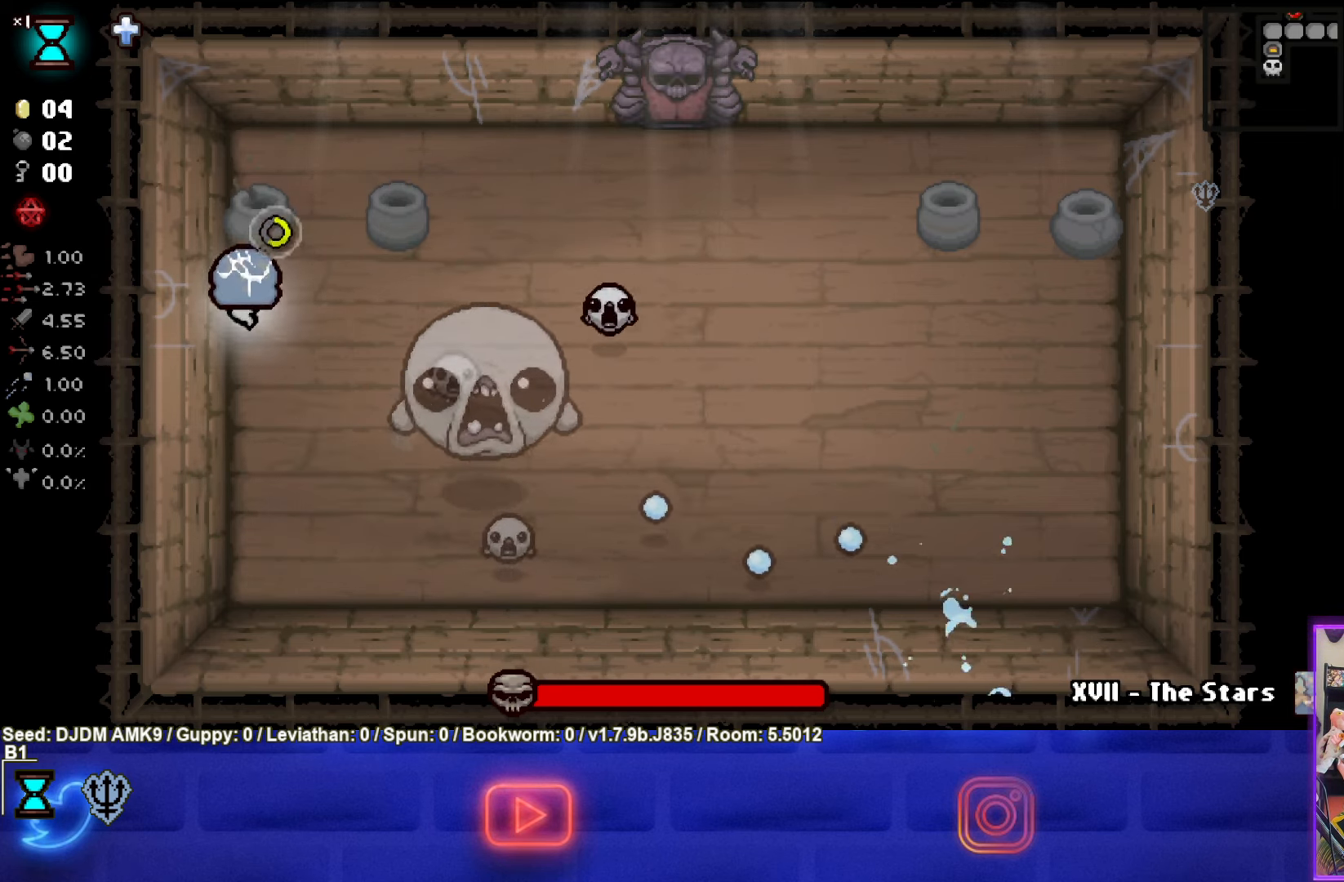
{"buttons": ["CIRCLE"], "left_stick": "left", "events": [[67, "left_stick", "up-right"], [217, "CIRCLE", "down"], [500, "left_stick", "left"]]}
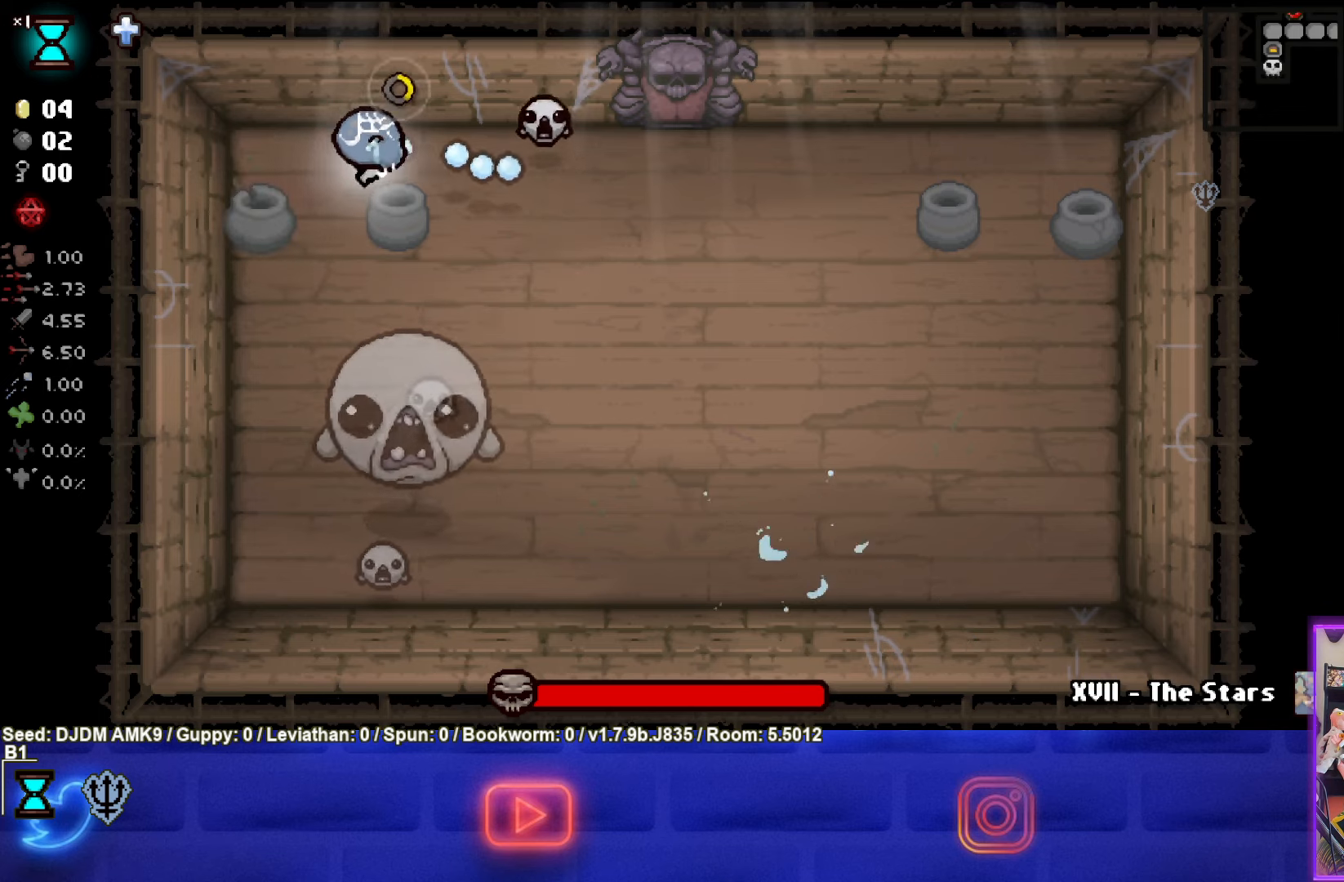
{"buttons": [], "left_stick": "down-right", "events": [[84, "CIRCLE", "up"], [334, "left_stick", "down"], [400, "left_stick", "down-right"]]}
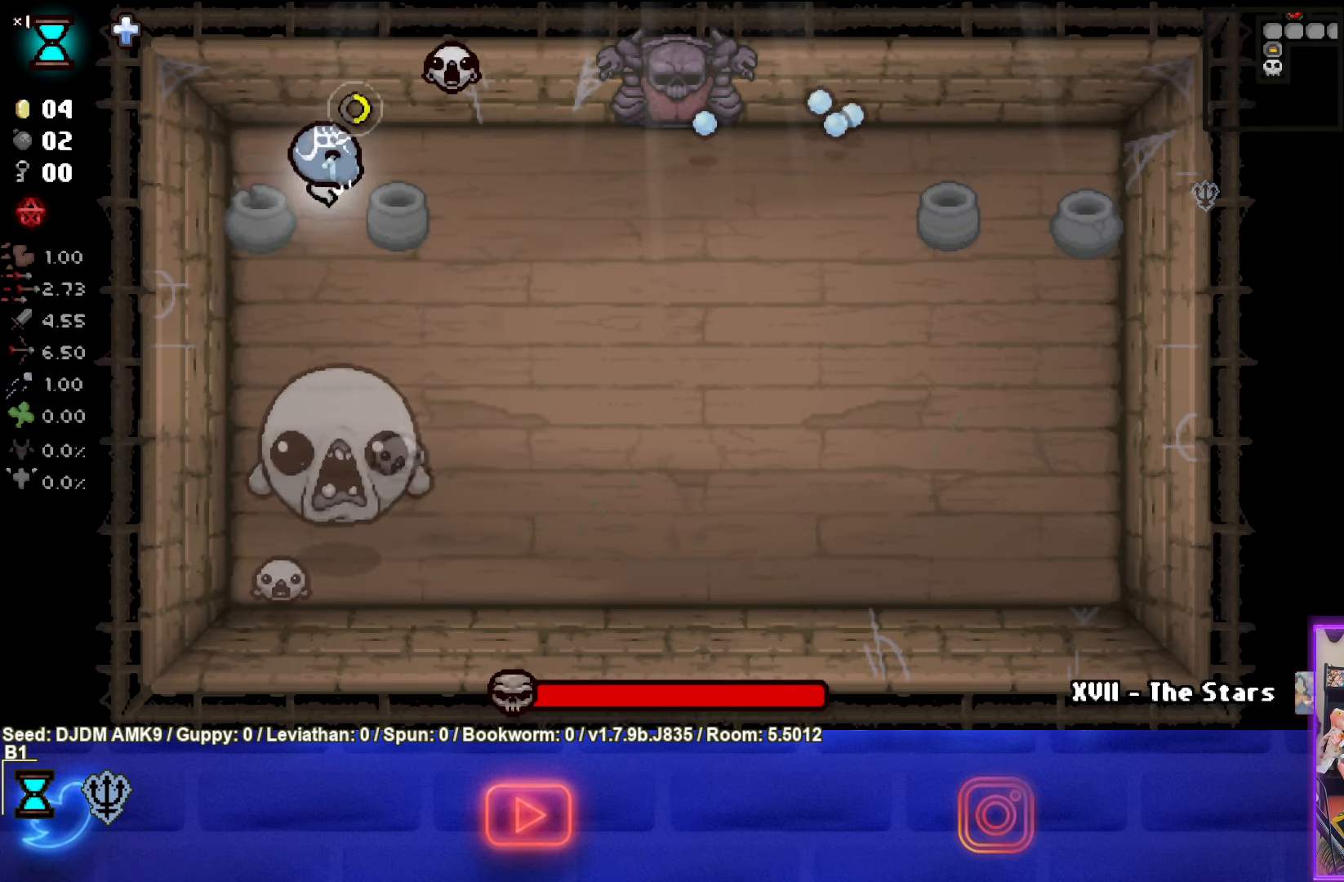
{"buttons": [], "left_stick": "up-right", "events": [[434, "left_stick", "up-right"]]}
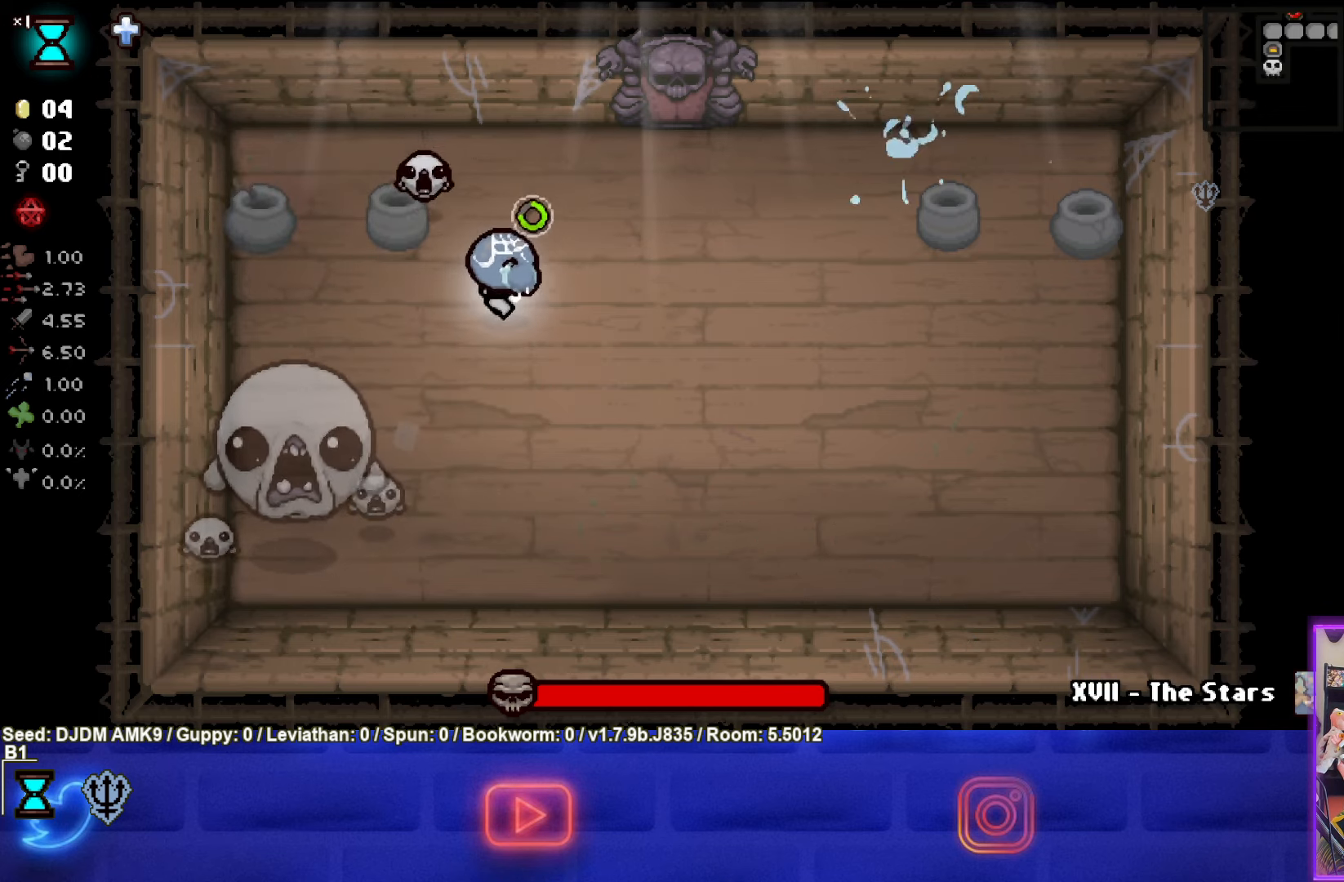
{"buttons": [], "left_stick": "down-right", "events": [[184, "SQUARE", "down"], [234, "left_stick", "right"], [350, "left_stick", "down-right"], [434, "SQUARE", "up"]]}
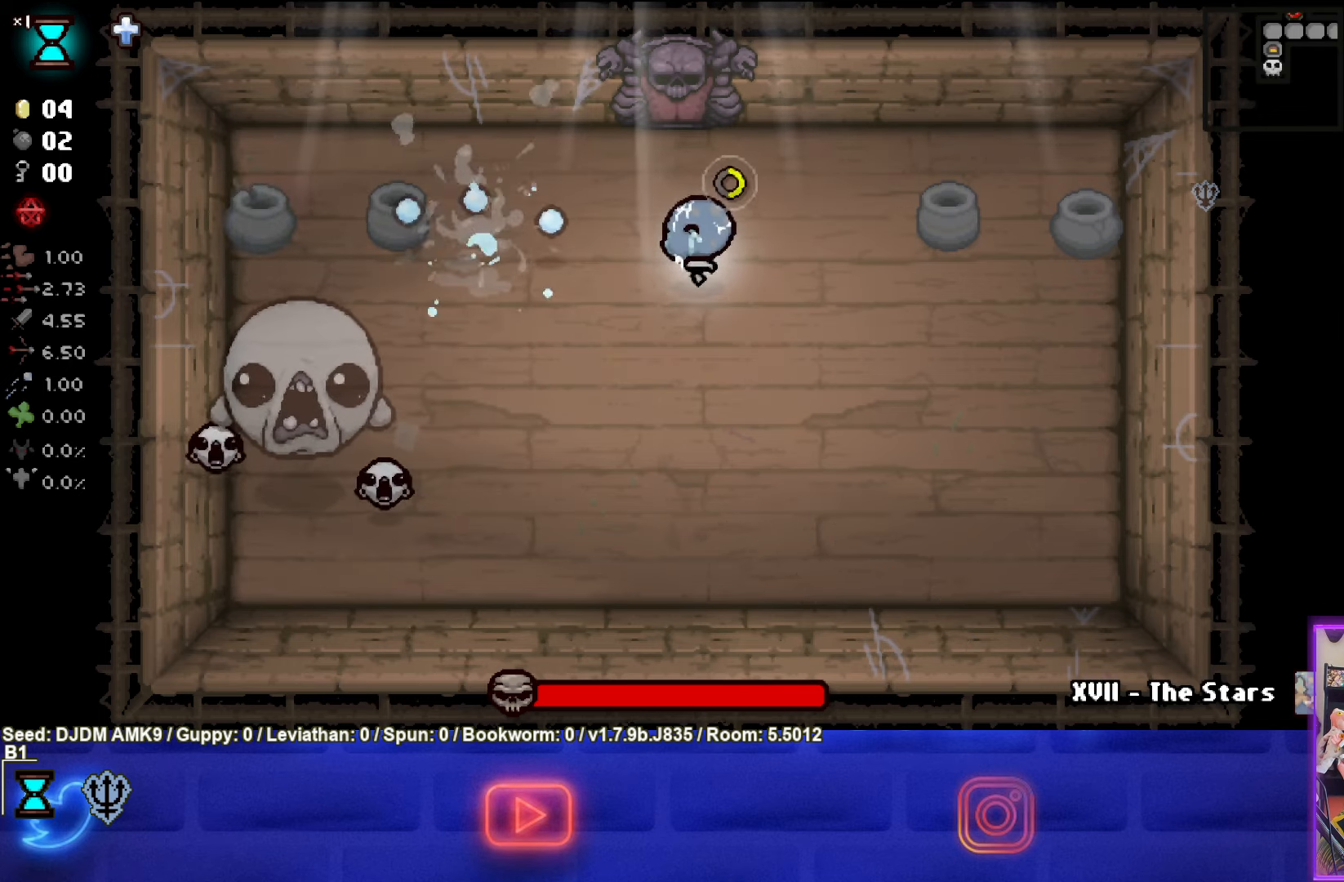
{"buttons": [], "left_stick": "down", "events": [[250, "left_stick", "down-left"], [450, "left_stick", "down"]]}
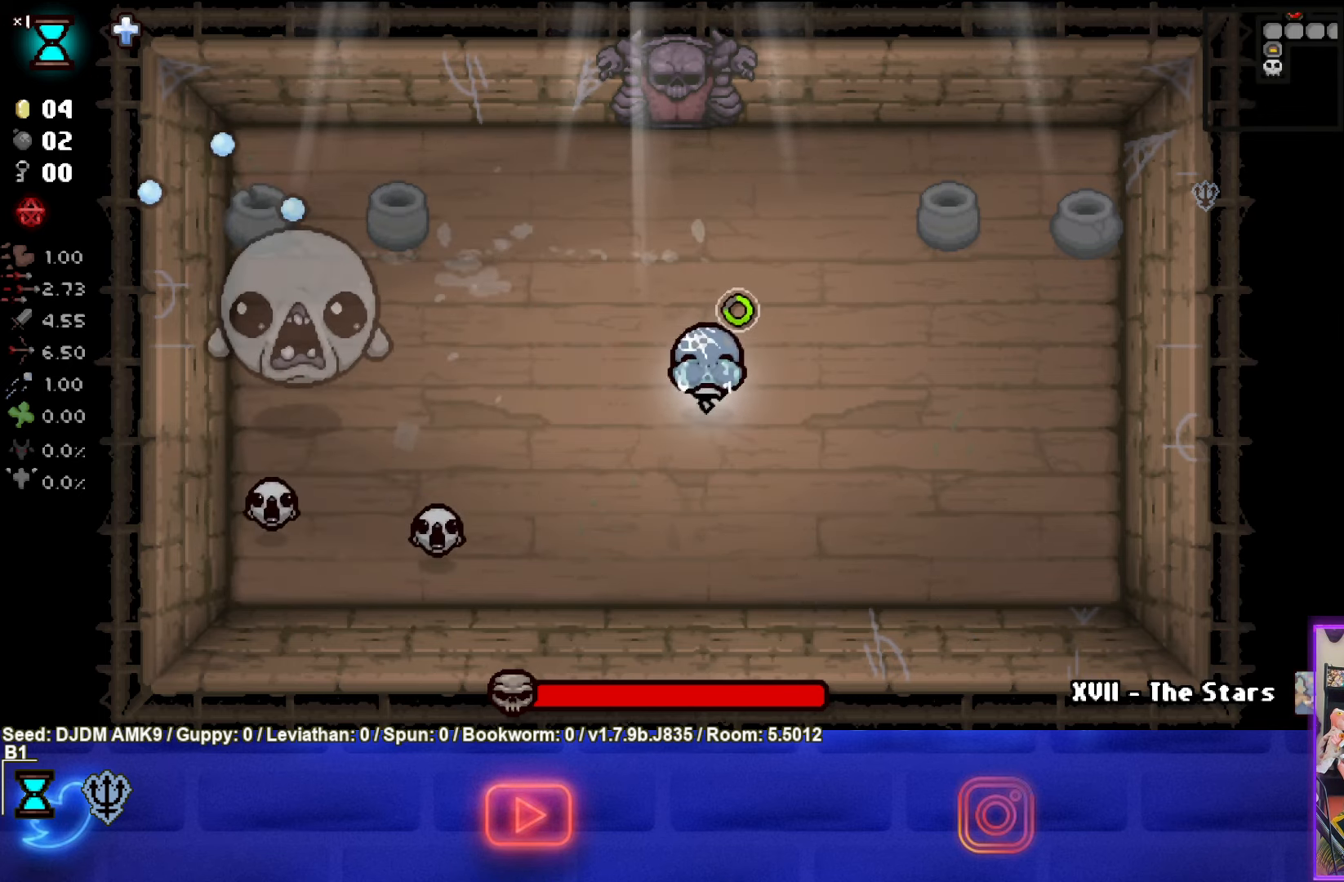
{"buttons": ["SQUARE"], "left_stick": "down-right", "events": [[300, "left_stick", "down-right"], [400, "SQUARE", "down"]]}
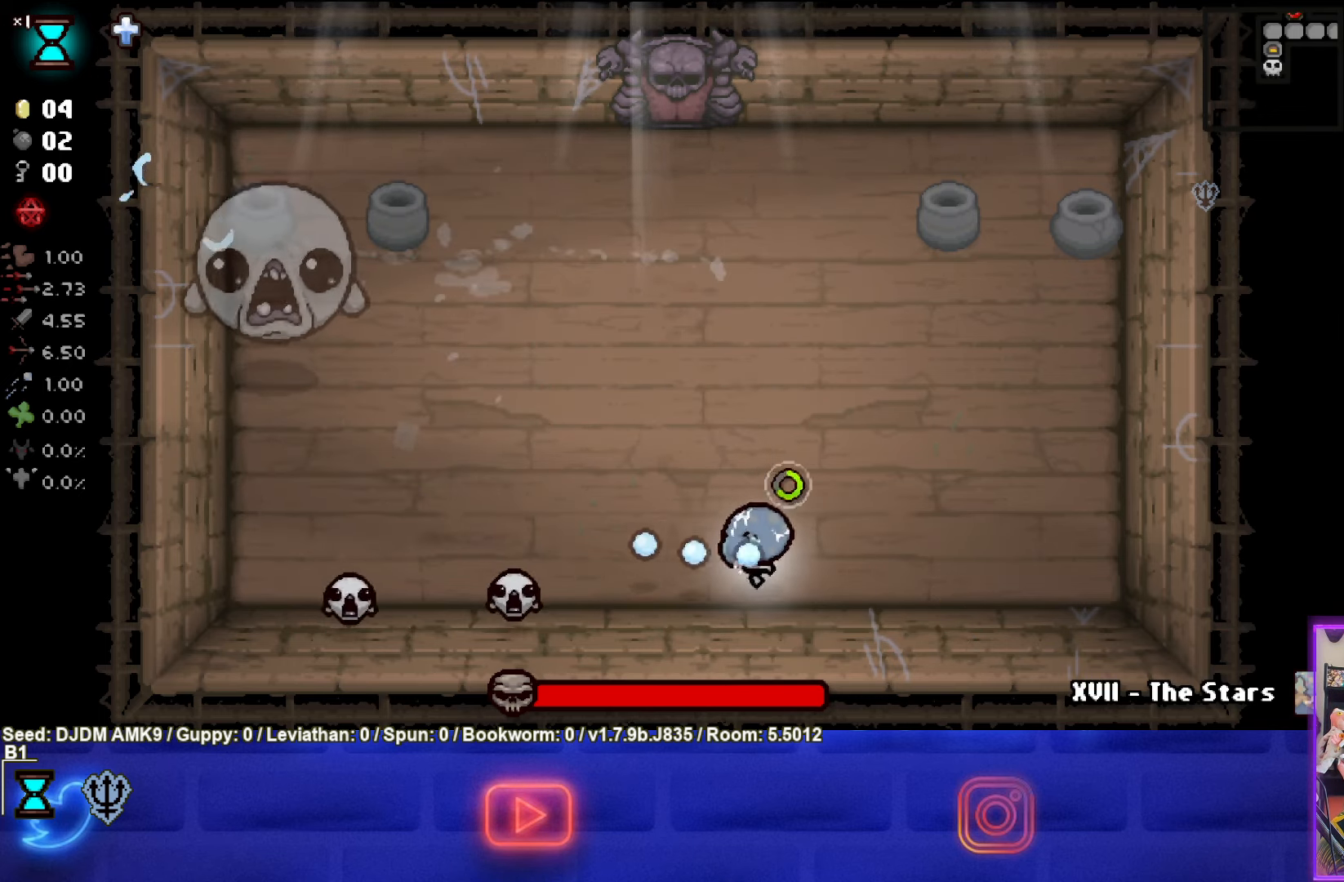
{"buttons": ["SQUARE"], "left_stick": "center", "events": [[67, "left_stick", "center"], [84, "SQUARE", "up"], [250, "left_stick", "down-right"], [384, "SQUARE", "down"], [450, "left_stick", "center"]]}
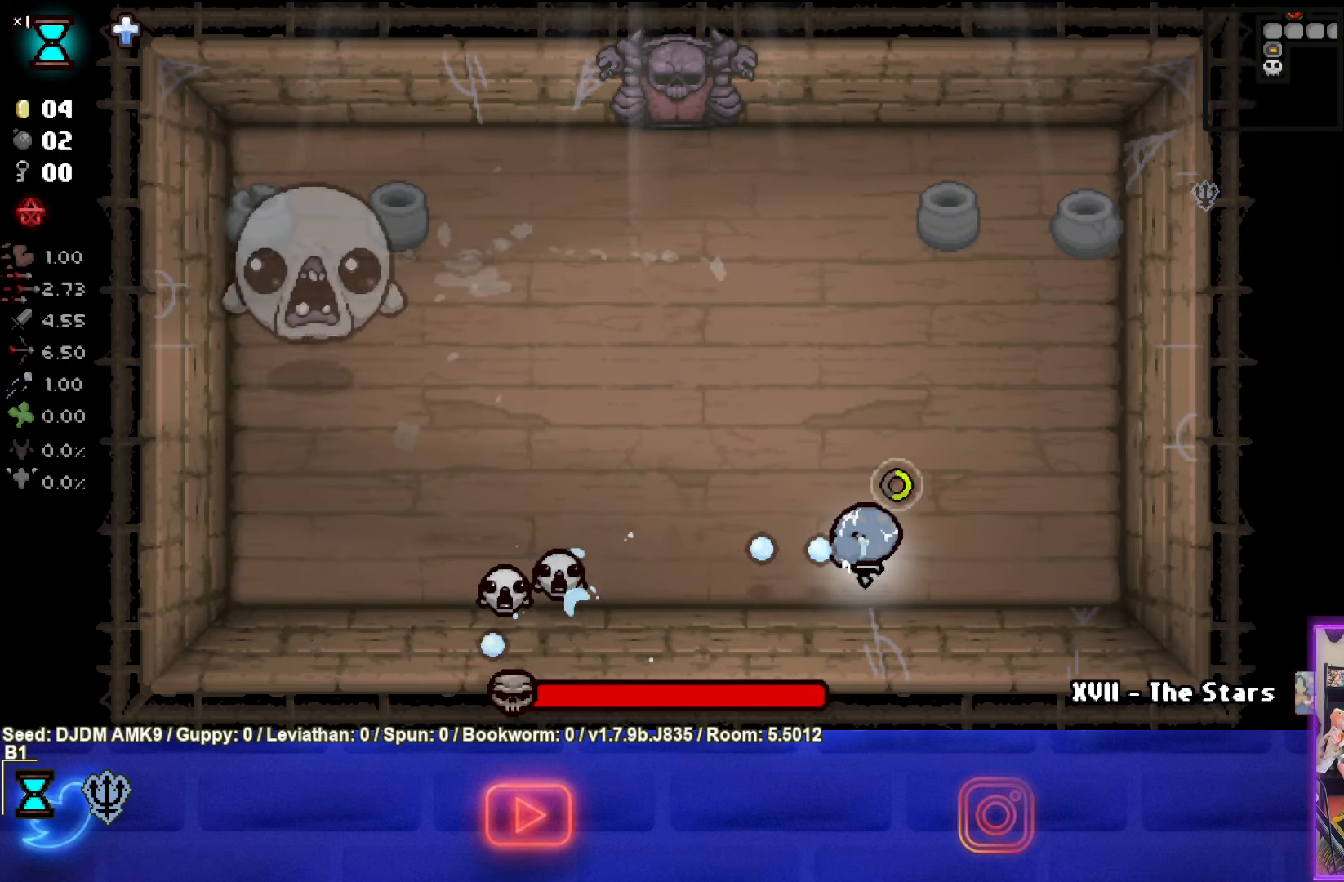
{"buttons": ["SQUARE"], "left_stick": "right", "events": [[84, "SQUARE", "up"], [217, "left_stick", "left"], [284, "SQUARE", "down"], [367, "left_stick", "center"], [434, "left_stick", "right"]]}
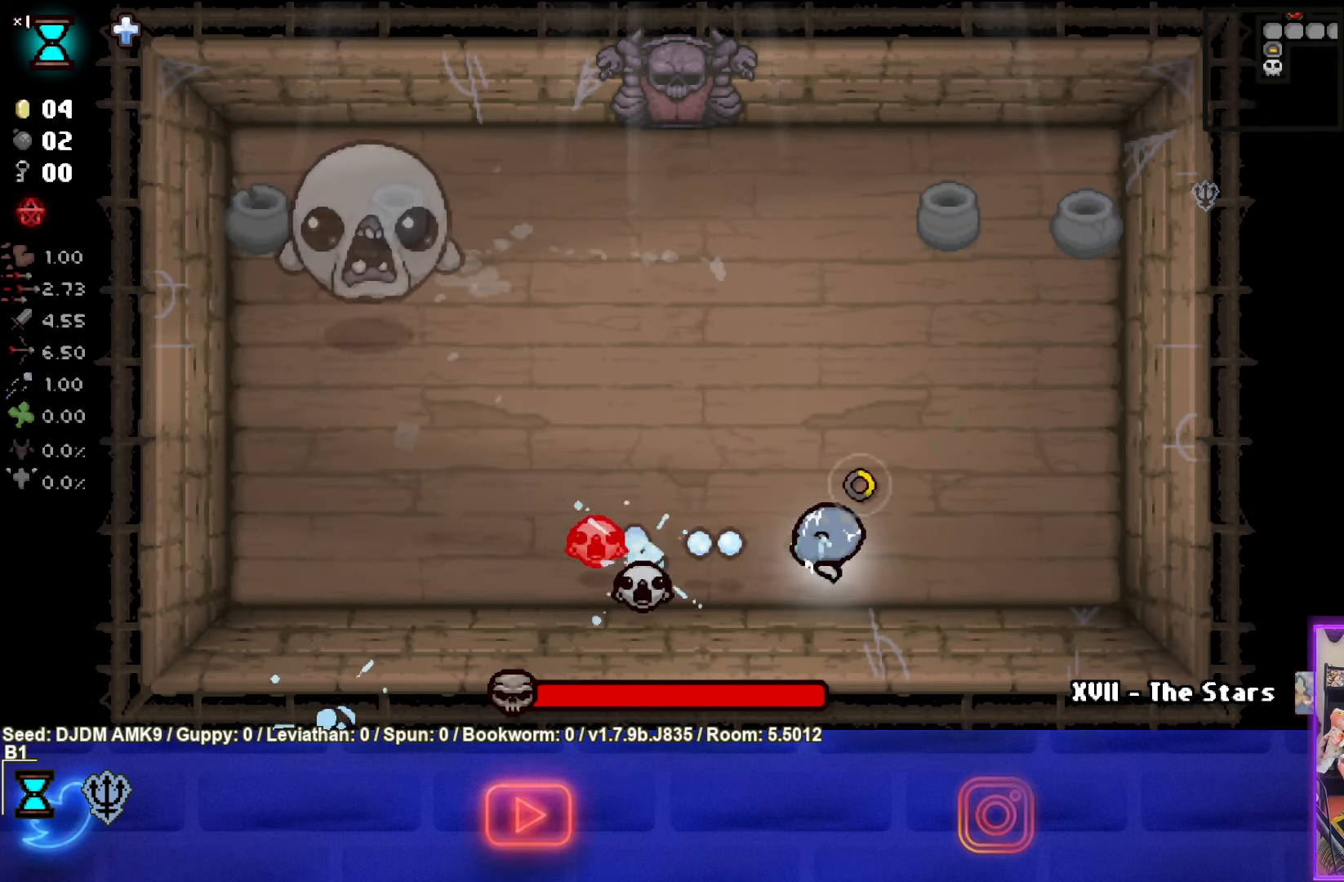
{"buttons": [], "left_stick": "right", "events": [[134, "SQUARE", "up"], [217, "SQUARE", "down"], [317, "left_stick", "center"], [416, "SQUARE", "up"], [483, "left_stick", "right"]]}
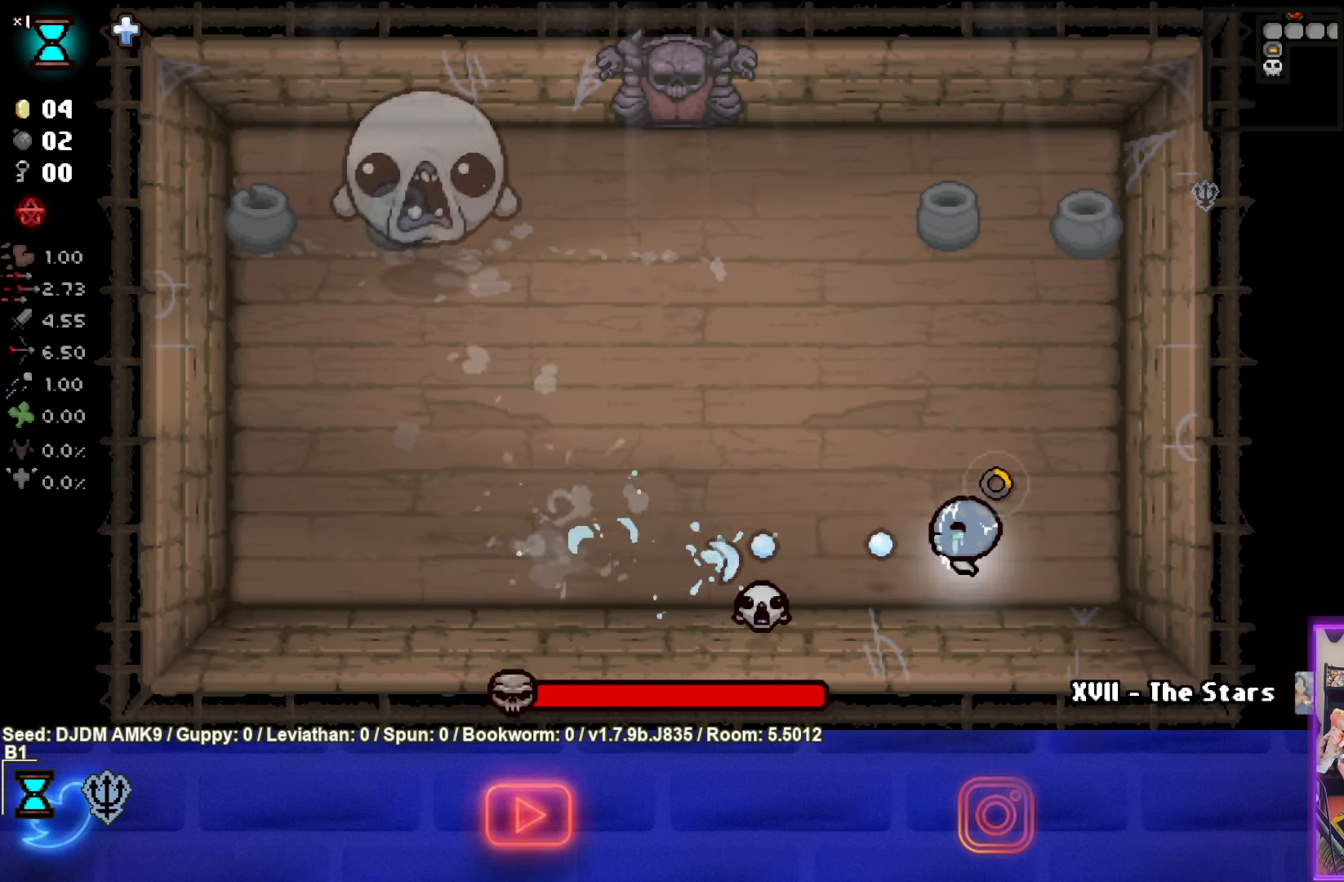
{"buttons": [], "left_stick": "up-left", "events": [[250, "left_stick", "up"], [500, "left_stick", "up-left"]]}
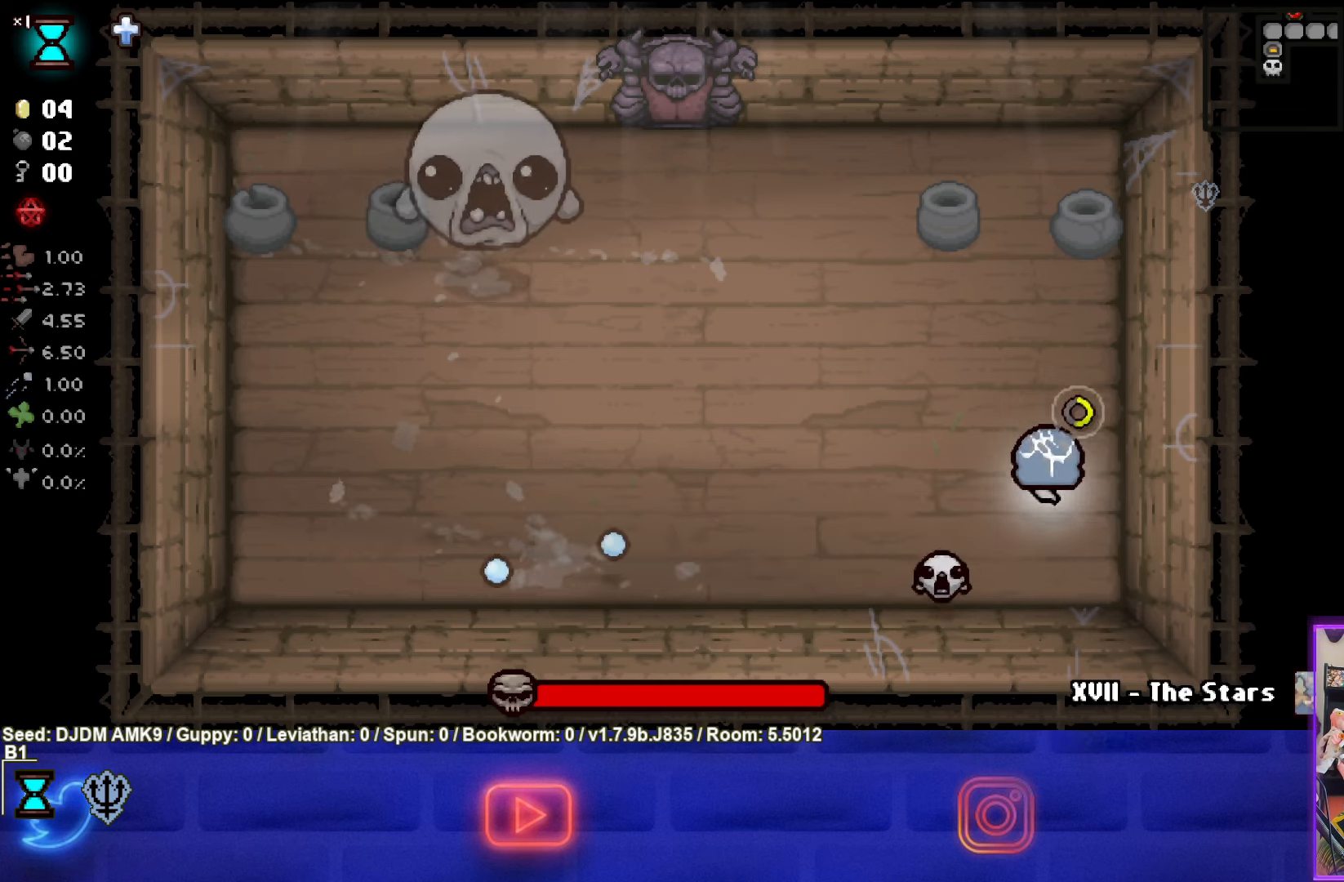
{"buttons": [], "left_stick": "up-left", "events": [[150, "CROSS", "down"], [483, "CROSS", "up"]]}
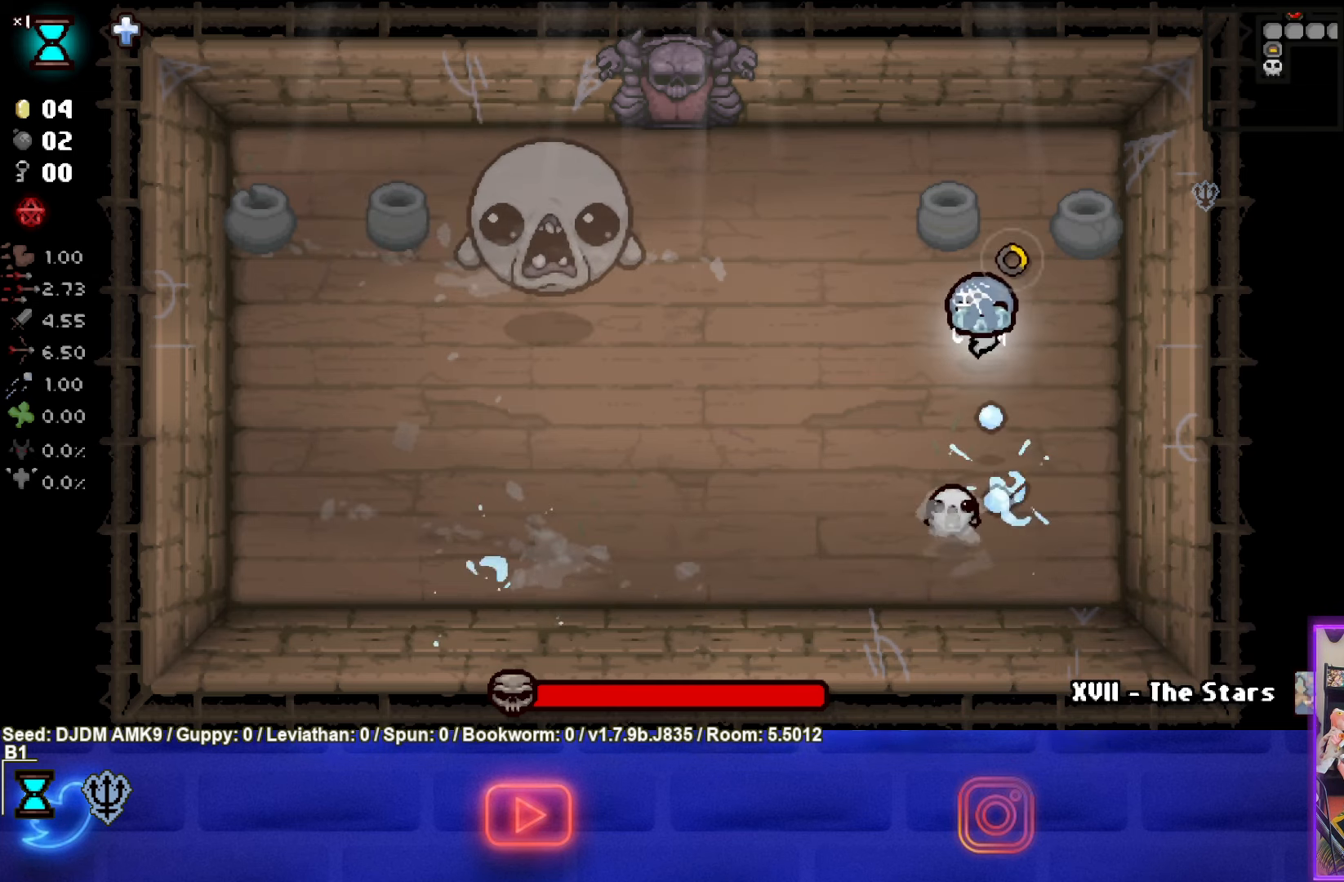
{"buttons": [], "left_stick": "up", "events": [[333, "left_stick", "up-right"], [466, "left_stick", "up"]]}
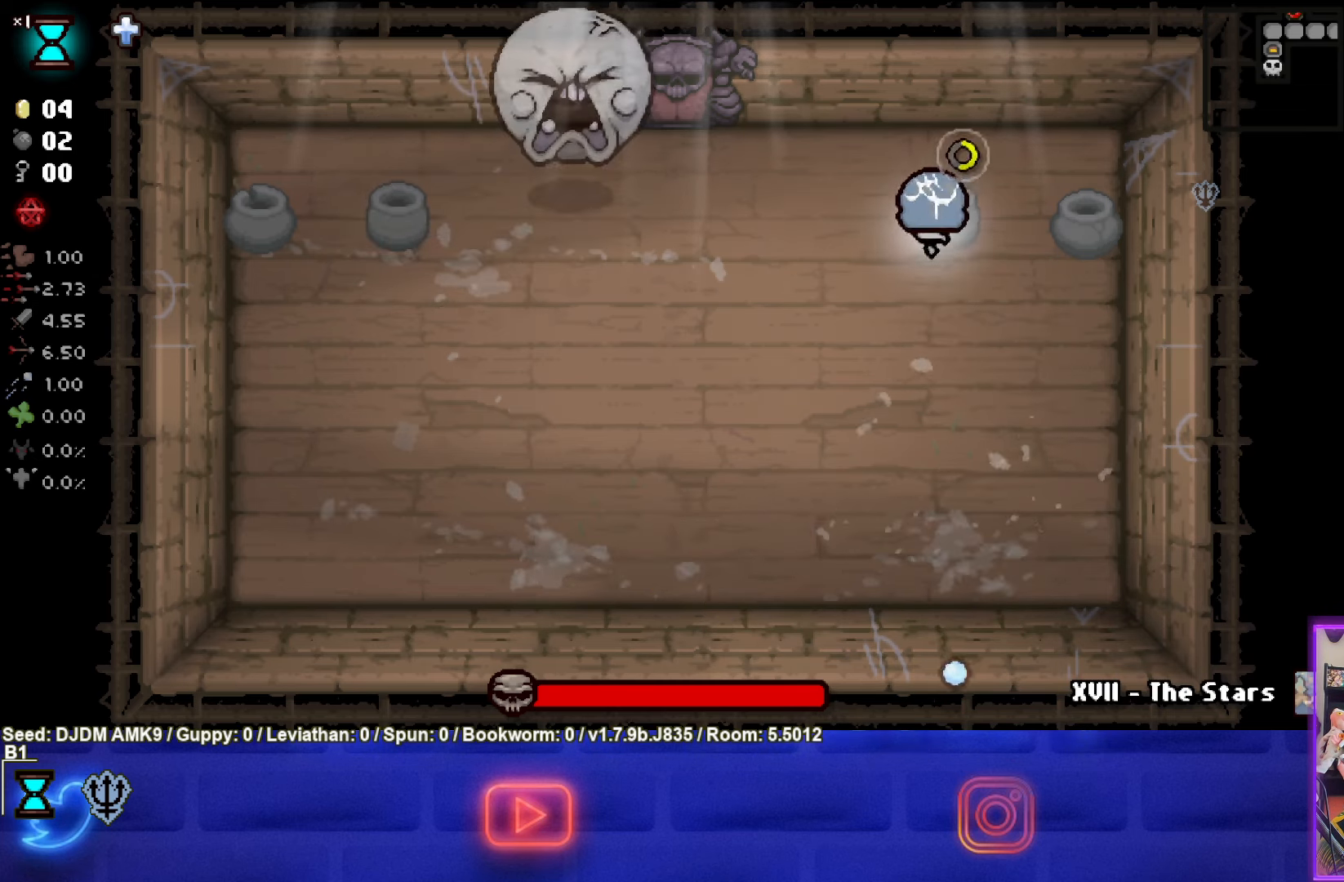
{"buttons": [], "left_stick": "left", "events": [[50, "left_stick", "left"]]}
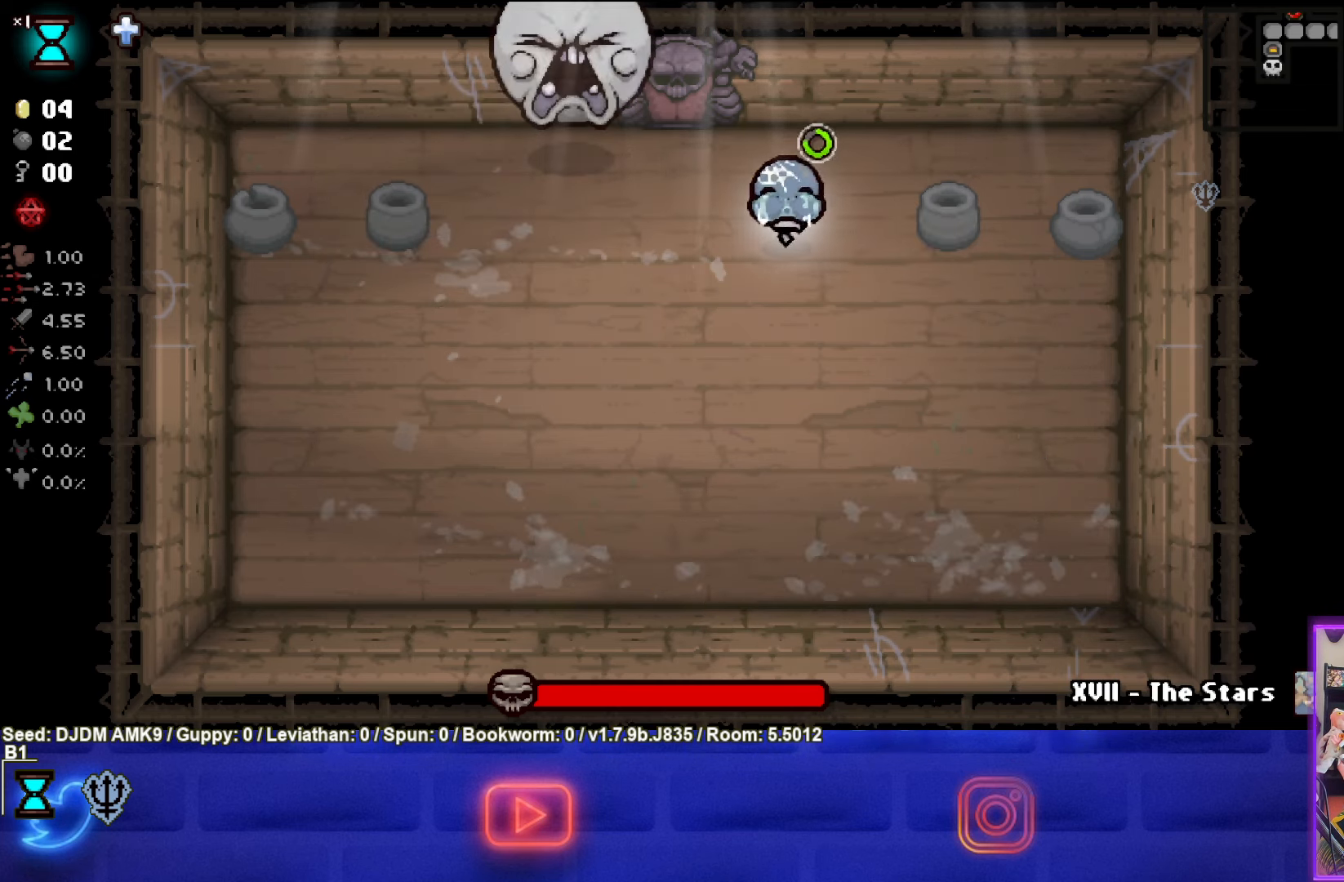
{"buttons": [], "left_stick": "up-left", "events": [[16, "left_stick", "down-right"], [50, "L1", "down"], [150, "L1", "up"], [300, "left_stick", "up-left"]]}
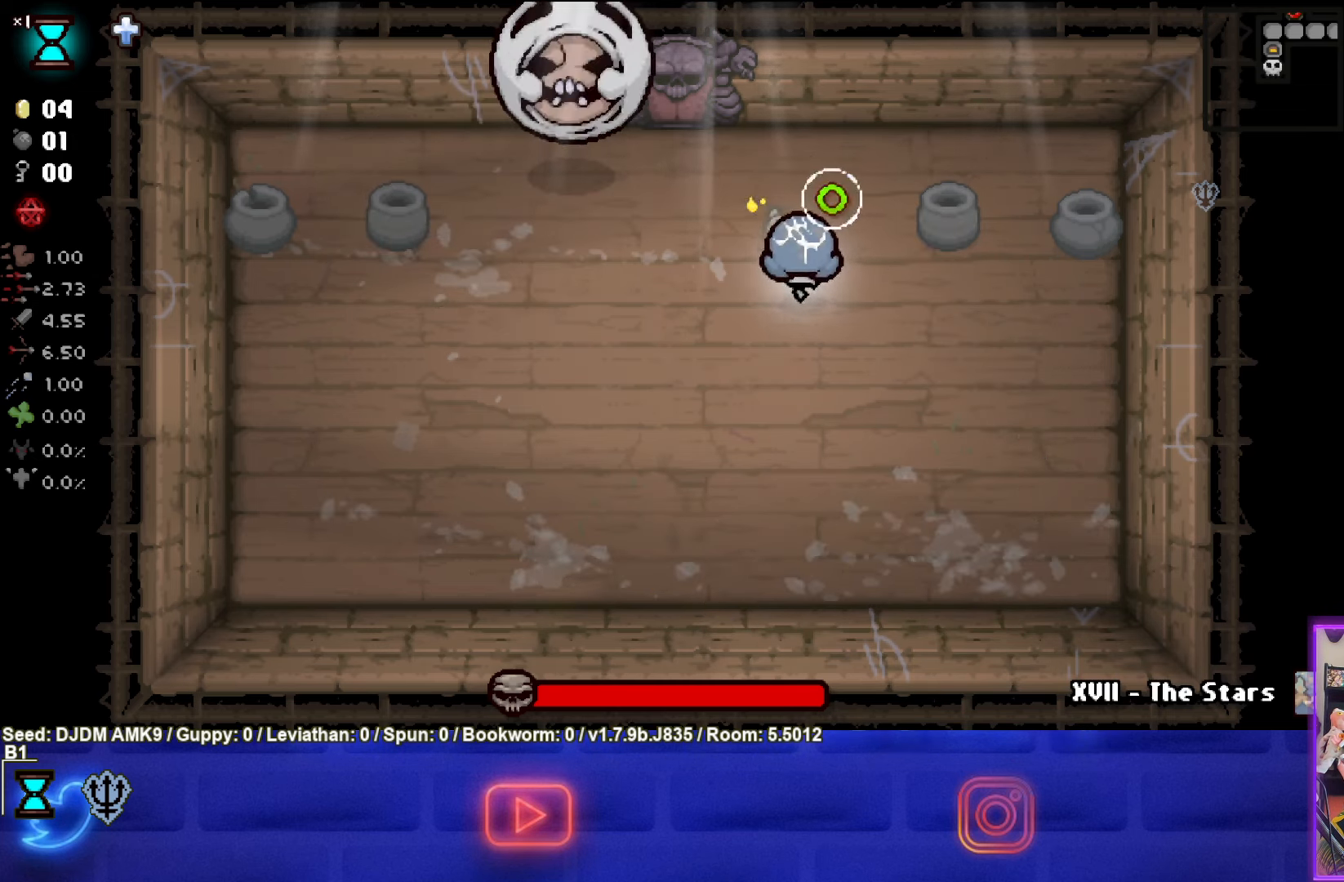
{"buttons": [], "left_stick": "down-right", "events": [[116, "left_stick", "center"], [183, "left_stick", "down-right"]]}
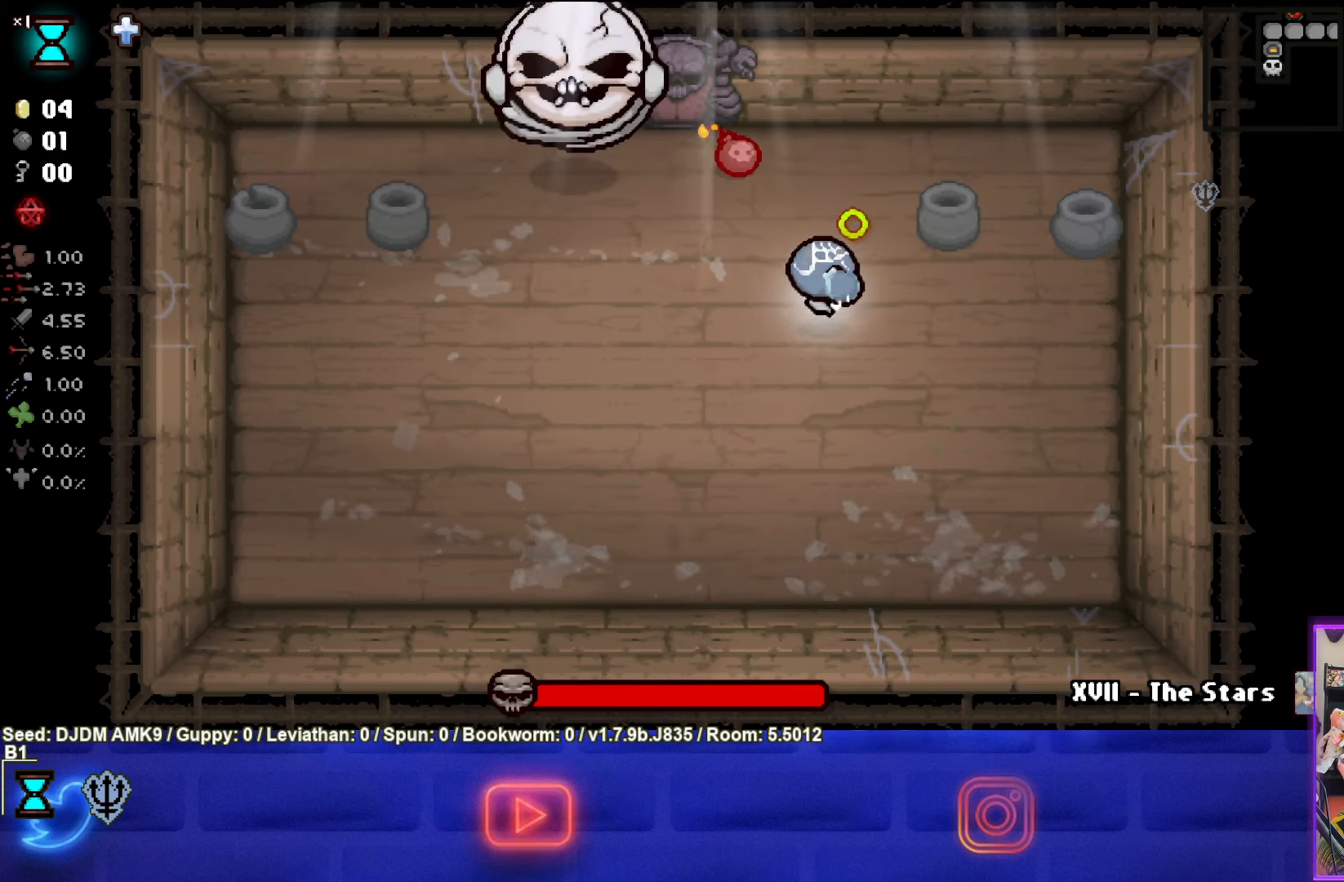
{"buttons": [], "left_stick": "center", "events": [[100, "left_stick", "center"], [233, "left_stick", "left"], [383, "left_stick", "center"]]}
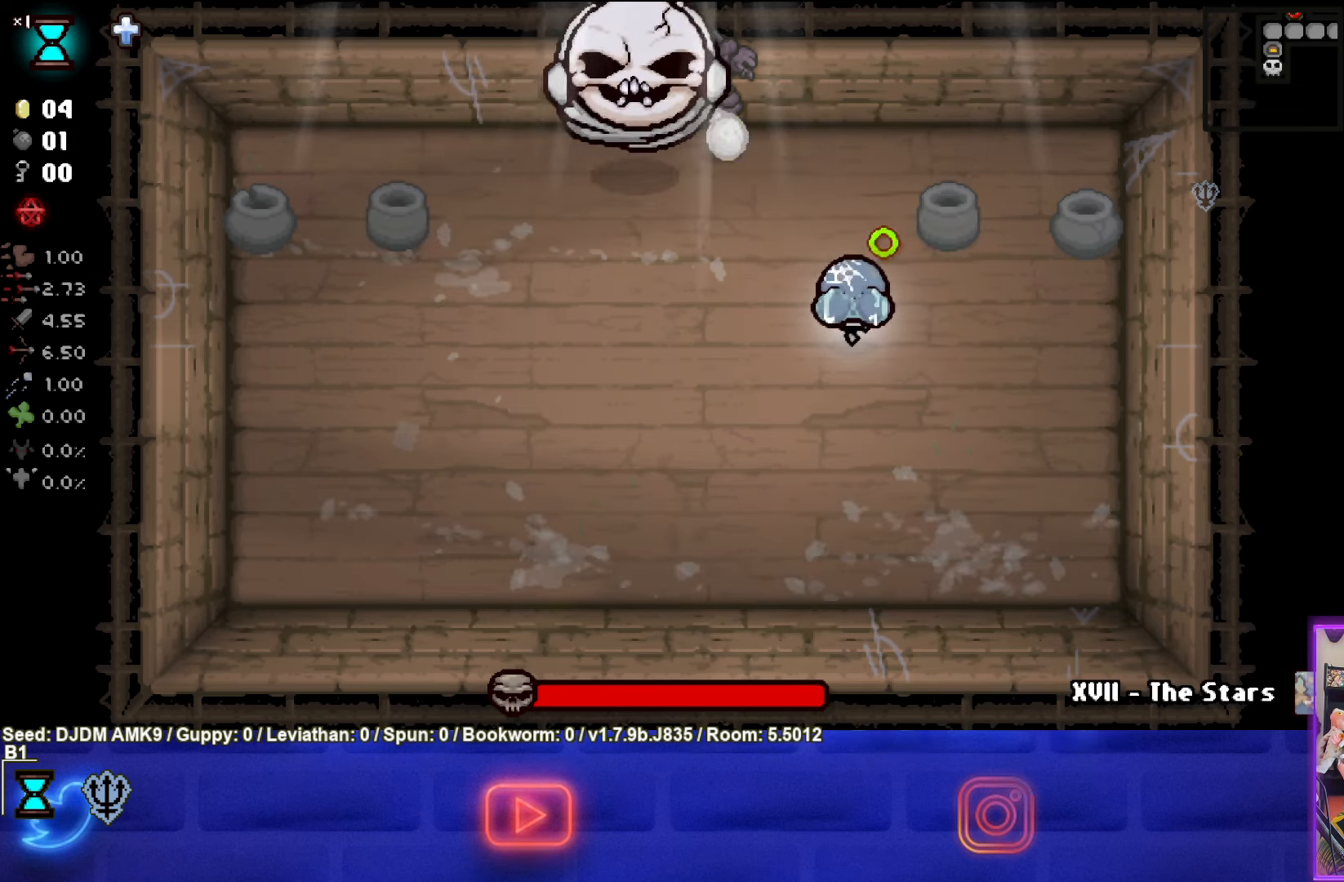
{"buttons": [], "left_stick": "down-right", "events": [[116, "left_stick", "up-left"], [200, "left_stick", "center"], [250, "left_stick", "down-right"], [266, "L1", "down"], [383, "L1", "up"]]}
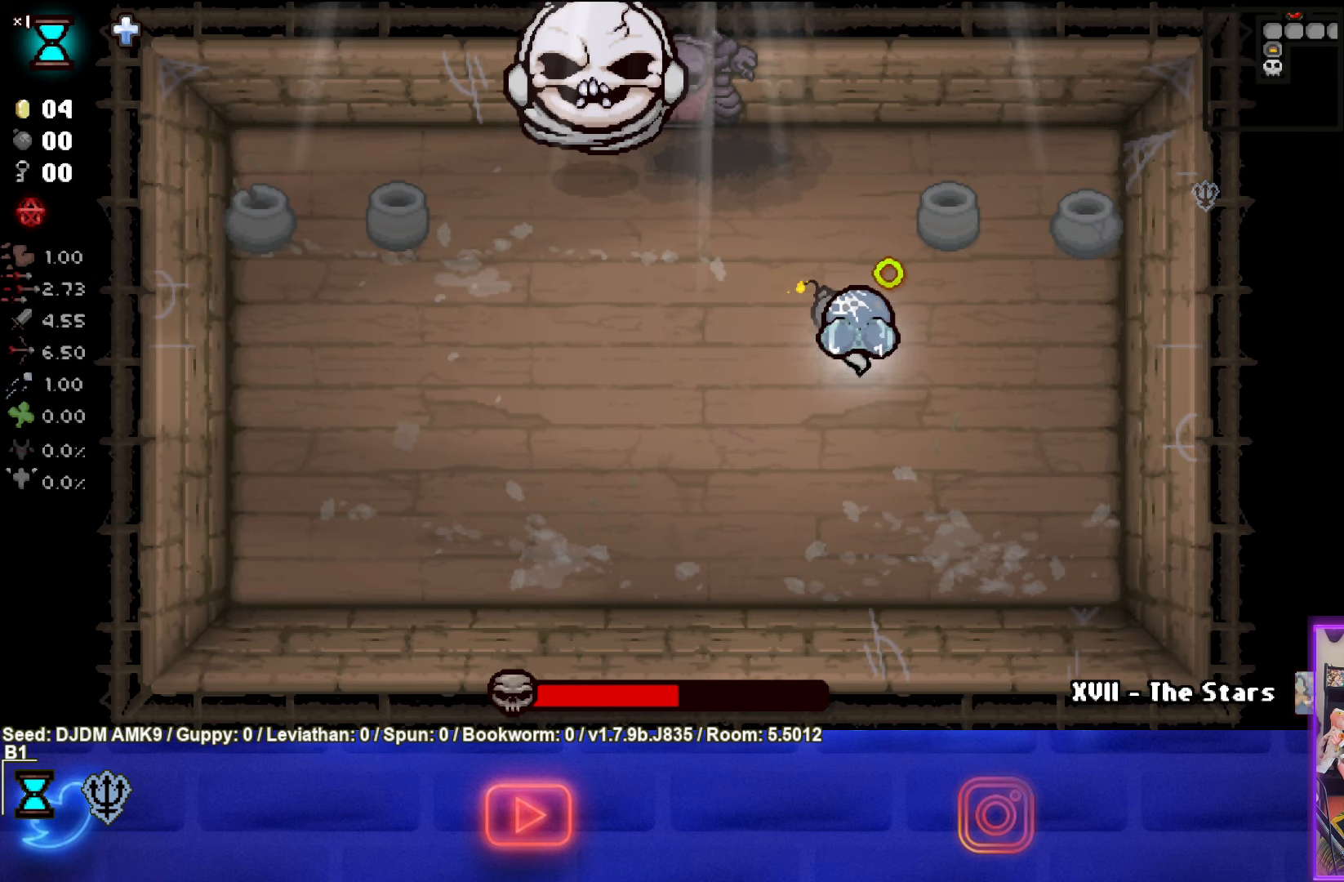
{"buttons": [], "left_stick": "up-right", "events": [[133, "left_stick", "up-left"], [400, "left_stick", "up-right"]]}
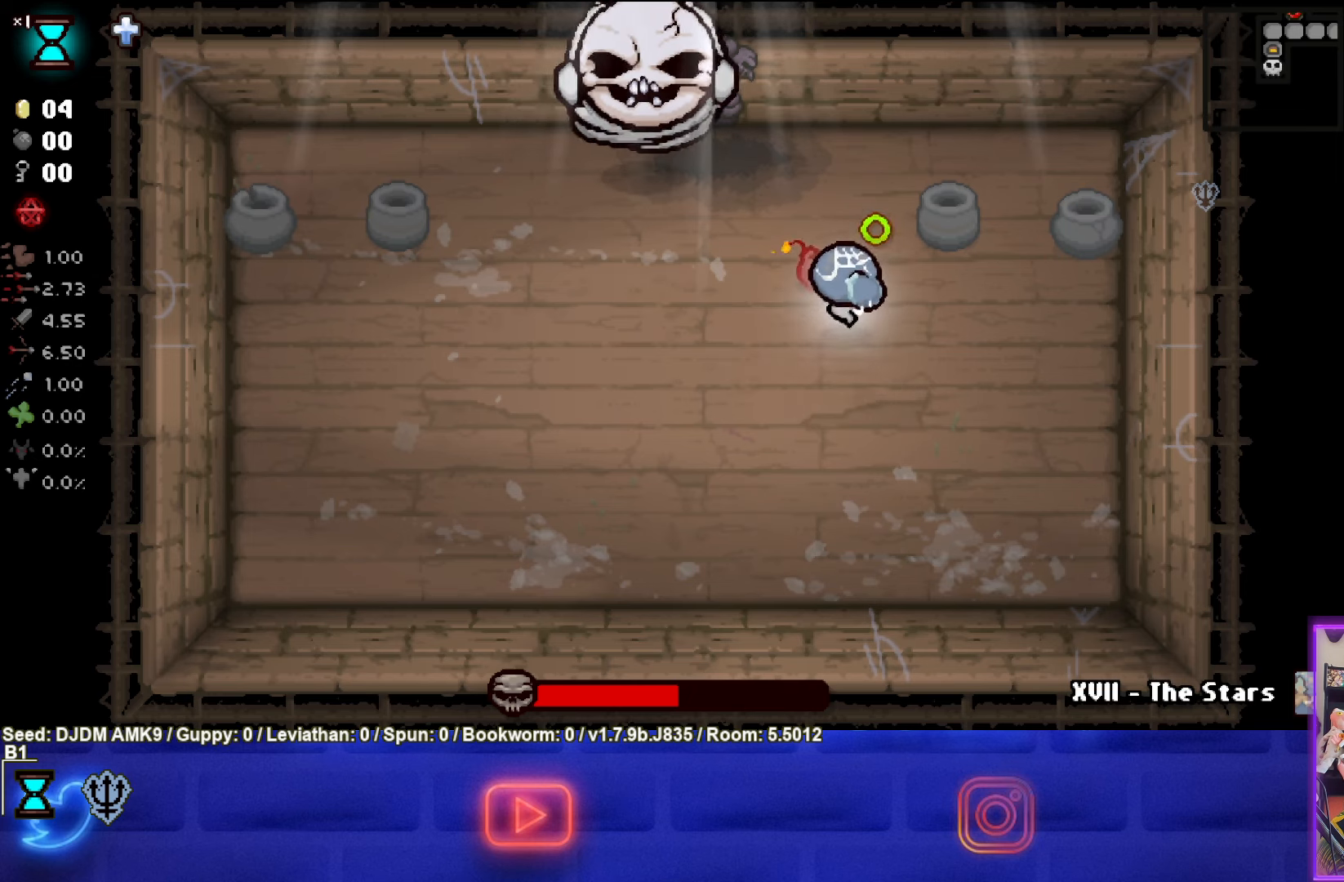
{"buttons": [], "left_stick": "down-right", "events": [[83, "left_stick", "down-right"]]}
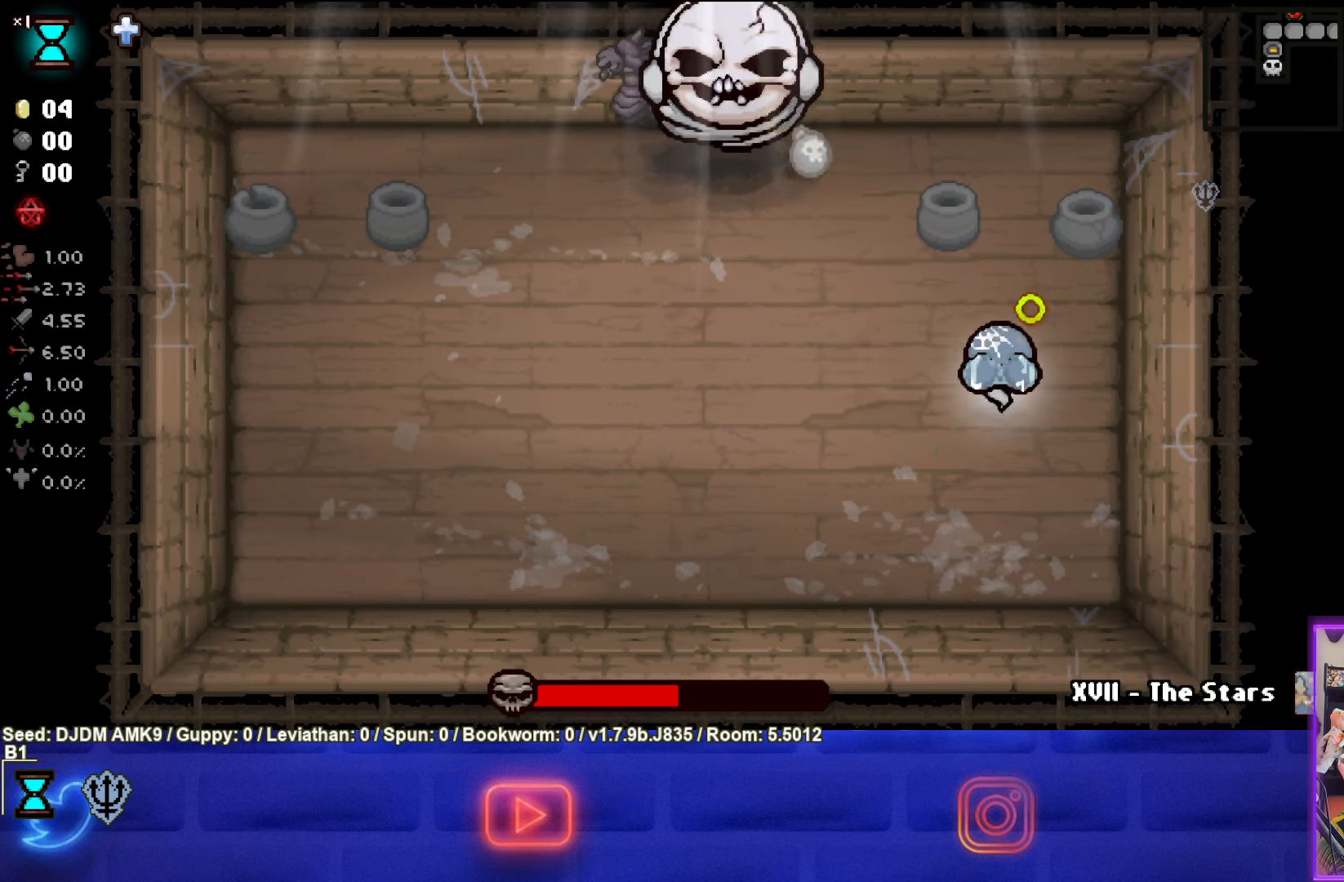
{"buttons": [], "left_stick": "center", "events": [[67, "left_stick", "center"]]}
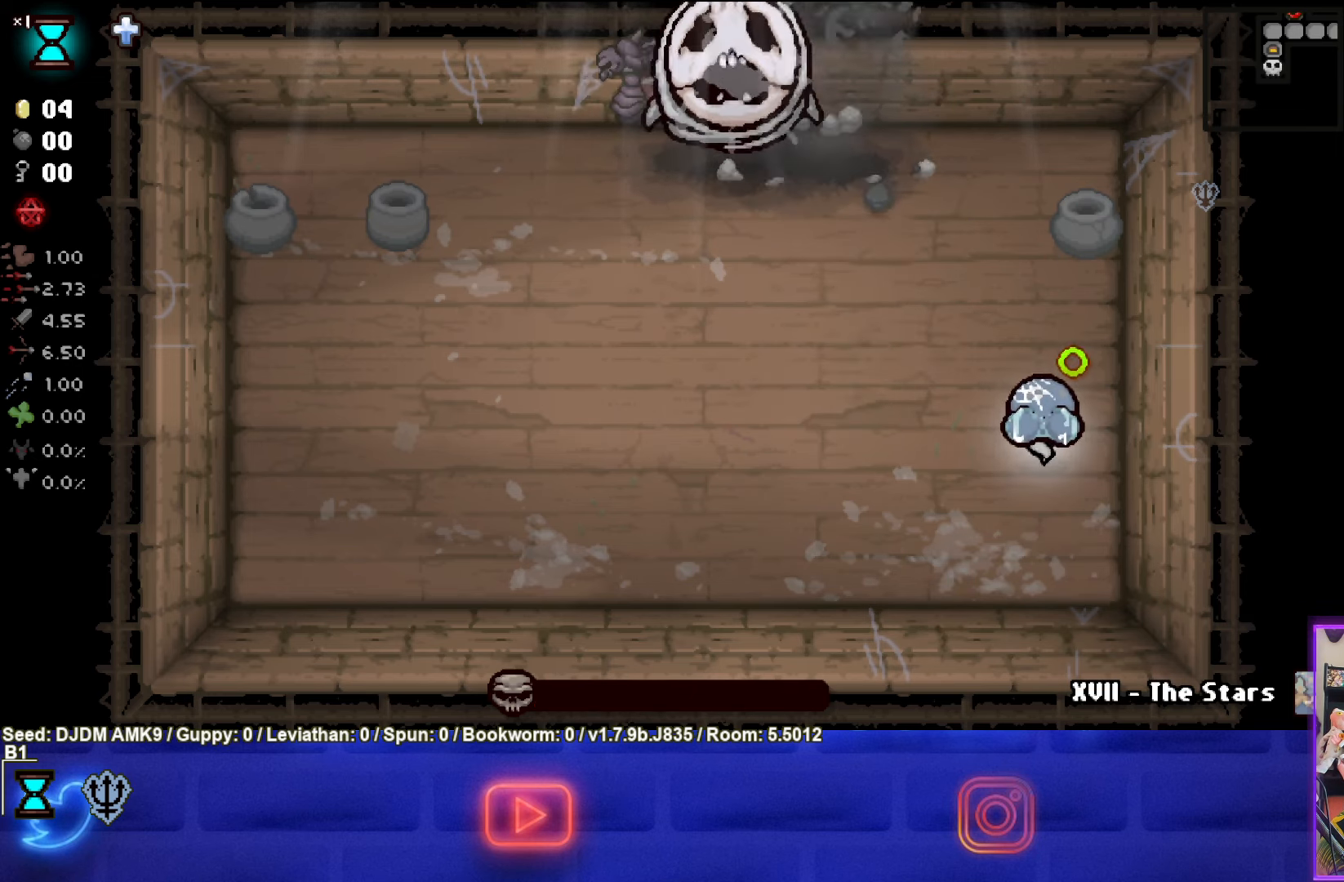
{"buttons": [], "left_stick": "left", "events": [[367, "left_stick", "left"]]}
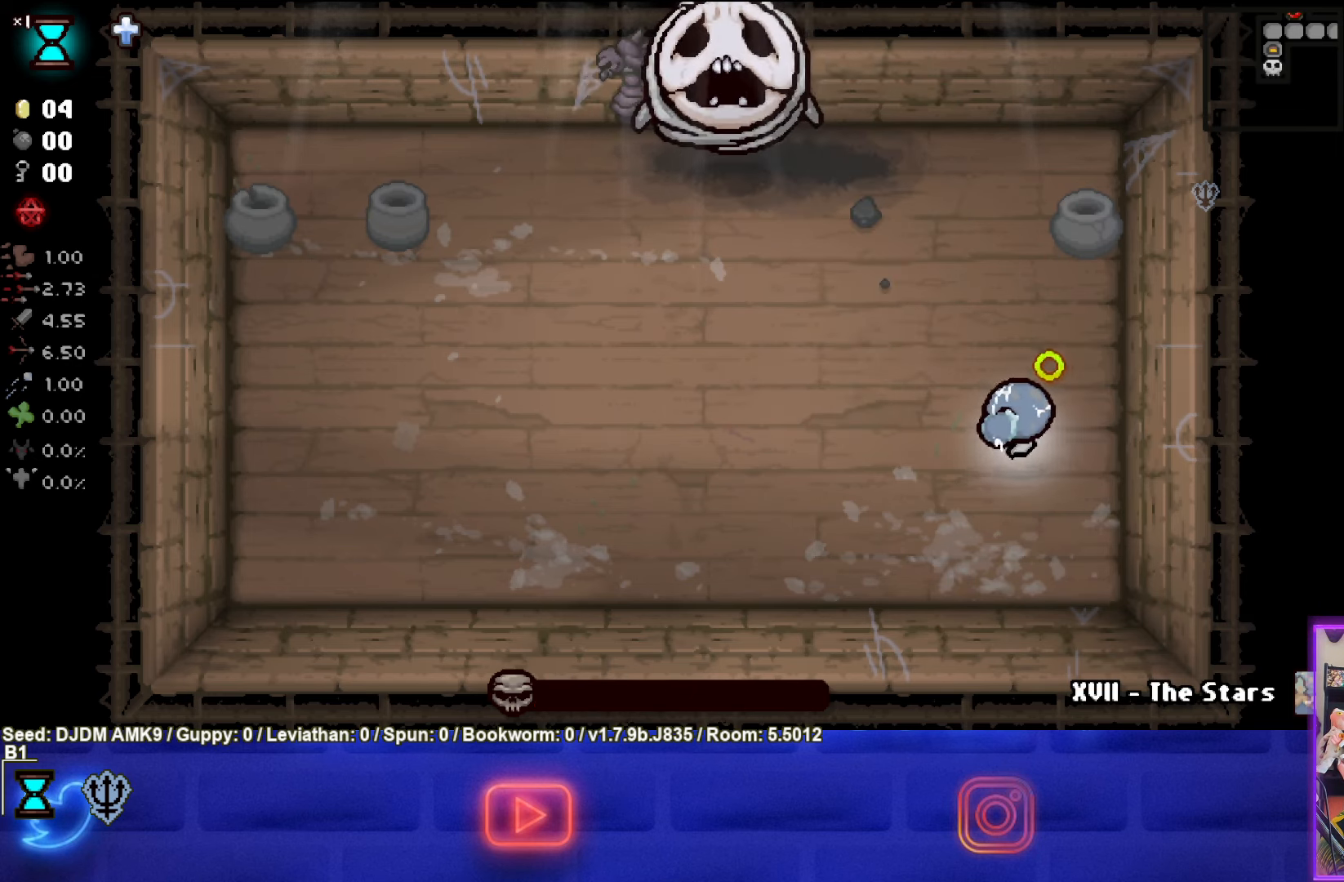
{"buttons": [], "left_stick": "left", "events": []}
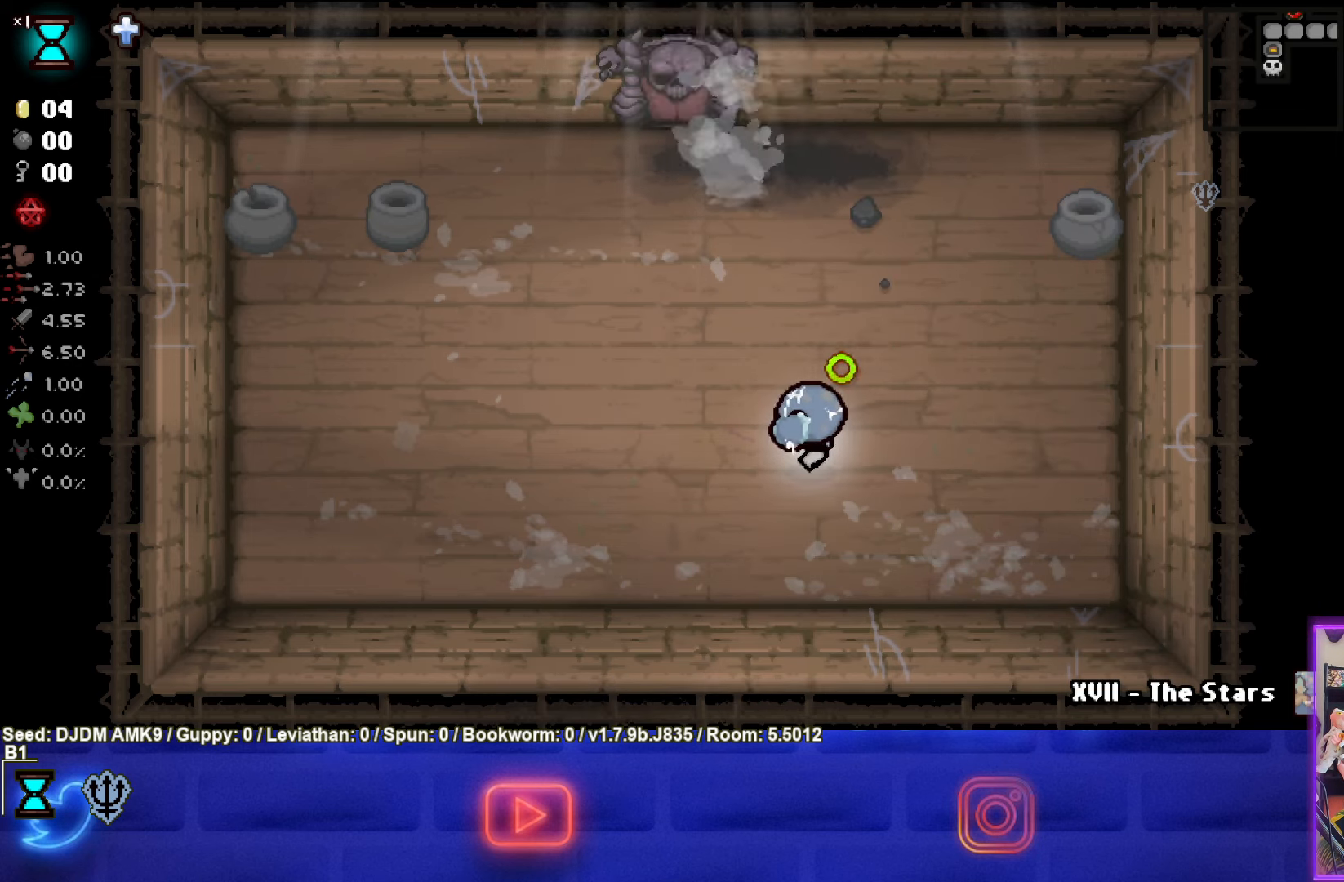
{"buttons": [], "left_stick": "center", "events": [[217, "left_stick", "right"], [367, "left_stick", "center"]]}
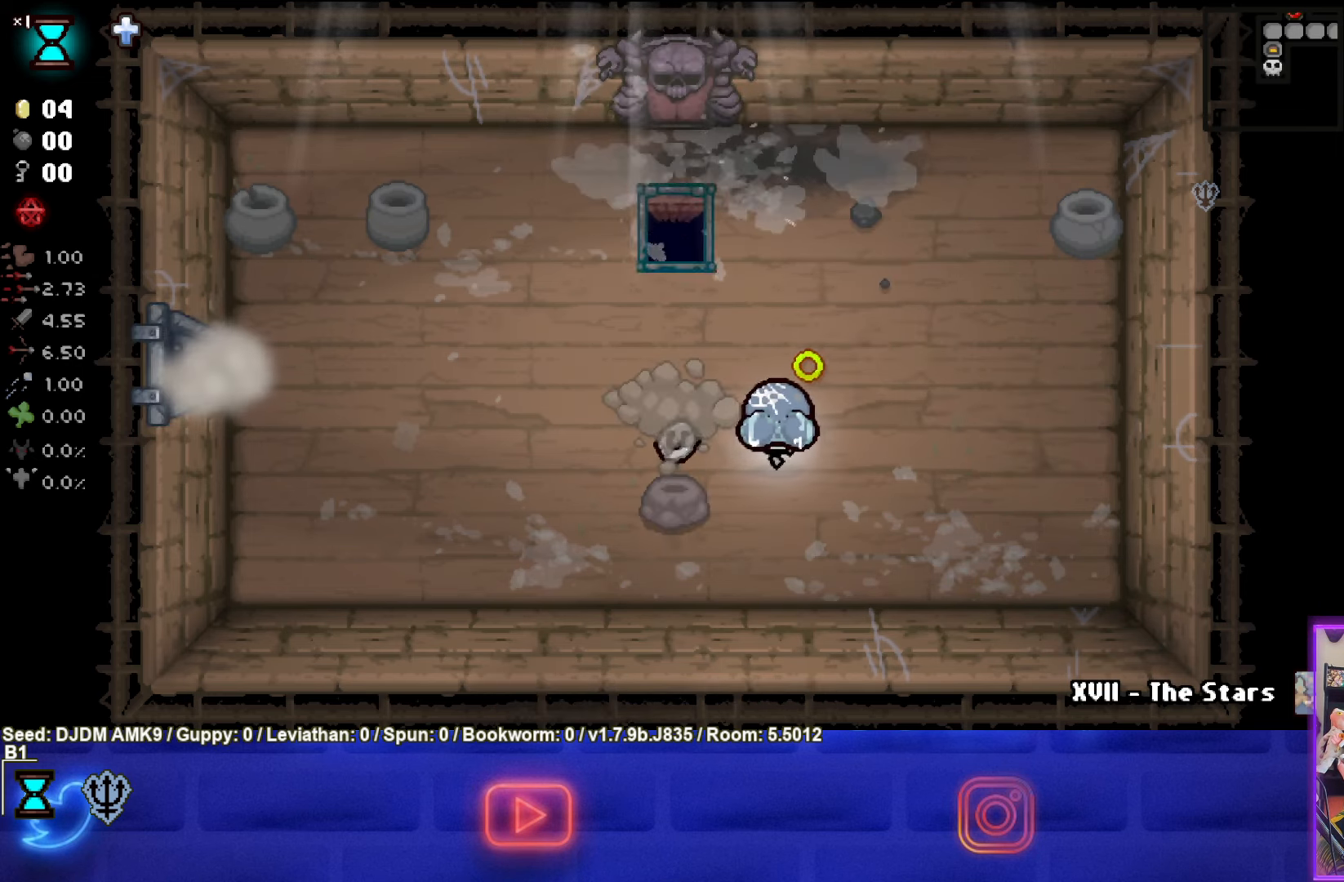
{"buttons": [], "left_stick": "left", "events": [[217, "left_stick", "left"]]}
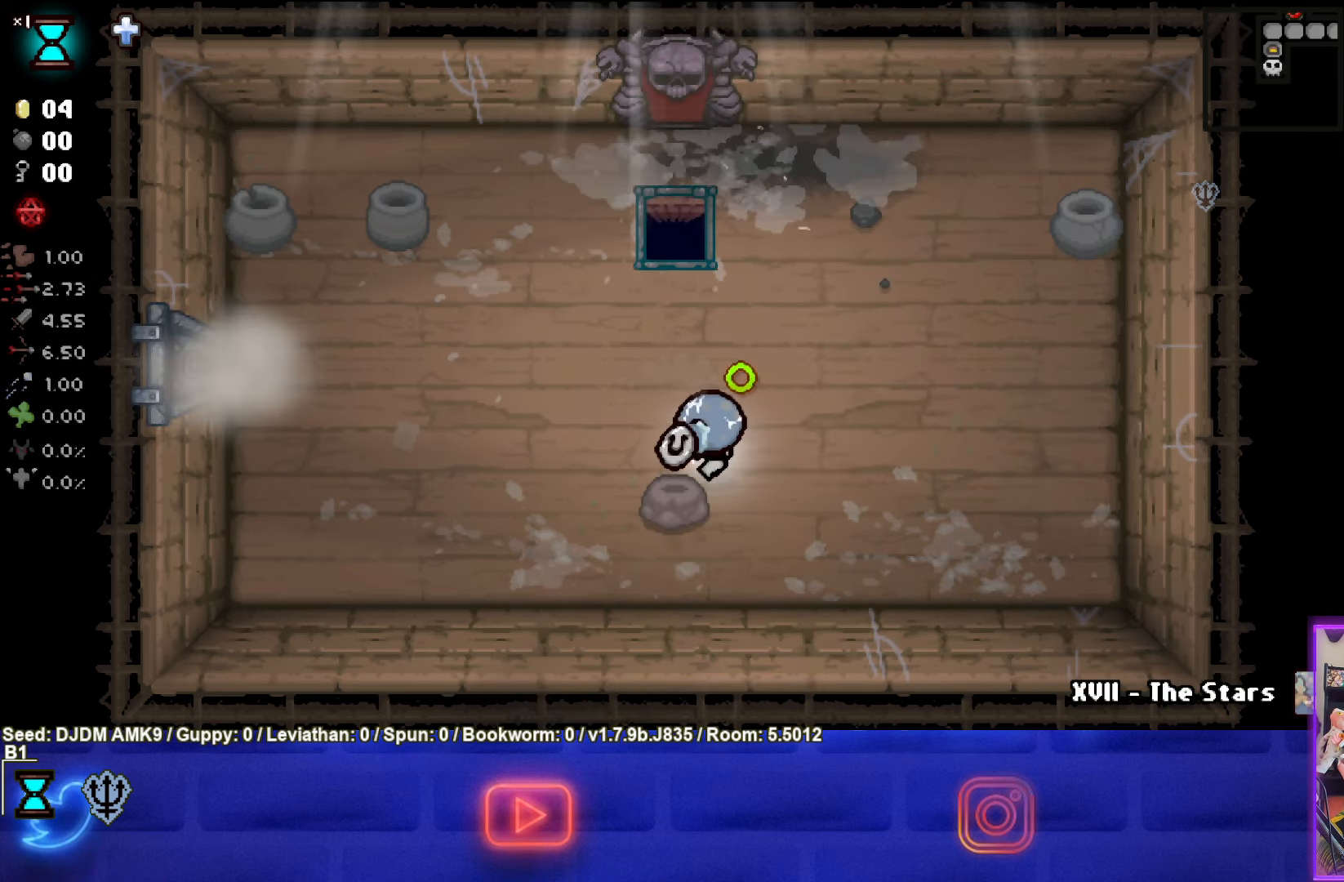
{"buttons": [], "left_stick": "left", "events": [[117, "left_stick", "up-right"], [367, "left_stick", "left"]]}